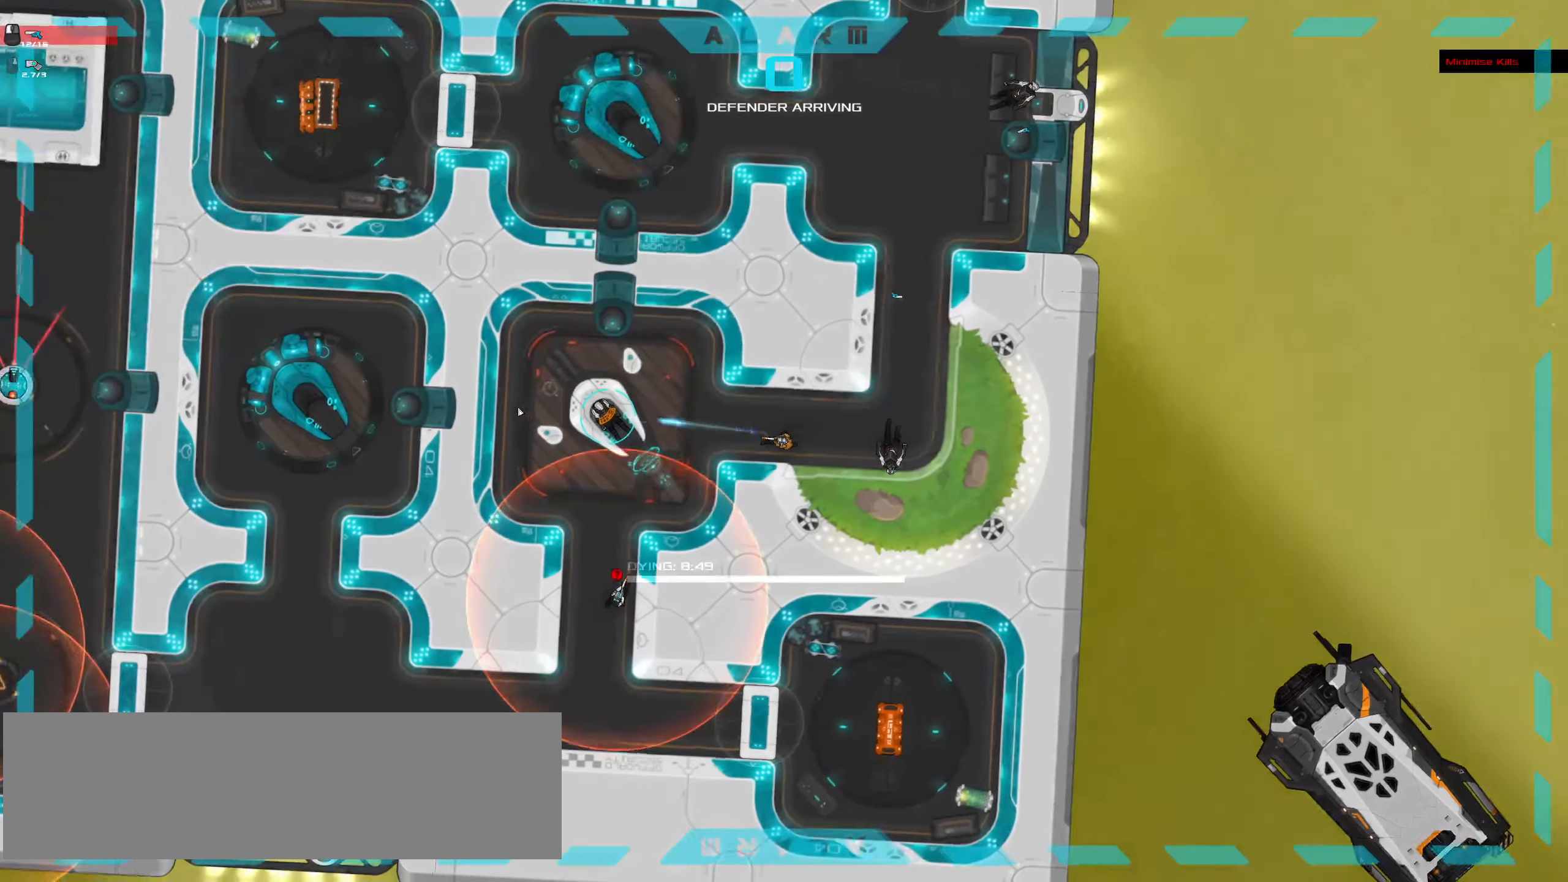
Gameplay with keyboard and mouse; each line is a JSON object with the keys and mouse buttons held at the frame after it. "events" lists presses ("down") and releases ("up") of ".", "/", "0", "1", "2", "3", "4", "5", "6", "7", "8", "9", "a", "alt_l", "alt_r", "b", "backslash", "backspace", "c", "caps_lock", "comma", "ctrl_l", "ctrl_r", "d", "down", "e", "equals", "f", "g", "h", "i", "j", "k", "l", "lbracket", "left", "m", "minus", "n", "o", "p", "q", "quote", "r", "rbracket", "return", "right", "s", "semicolon", "shift_l", "shift_r", "space", "super", "t", "tab", "tilde", "u", "up", "v", "w", "x", "y", "z", "mouse_left", "mouse_wheel" and "mouse_right" between this image and that frame as [ms after this image, input, new state], when the widget could be followed in between. "mouse_left", "mouse_wheel", "mouse_right" = the "left", "wheel", "right" buttons of the "mouse" list. No other keys are recorded. "wheel" means that the mouse wheel is clicked or scrolled. Not read: mouse_move.
{"keys": ["ctrl_l"], "mouse": [], "events": []}
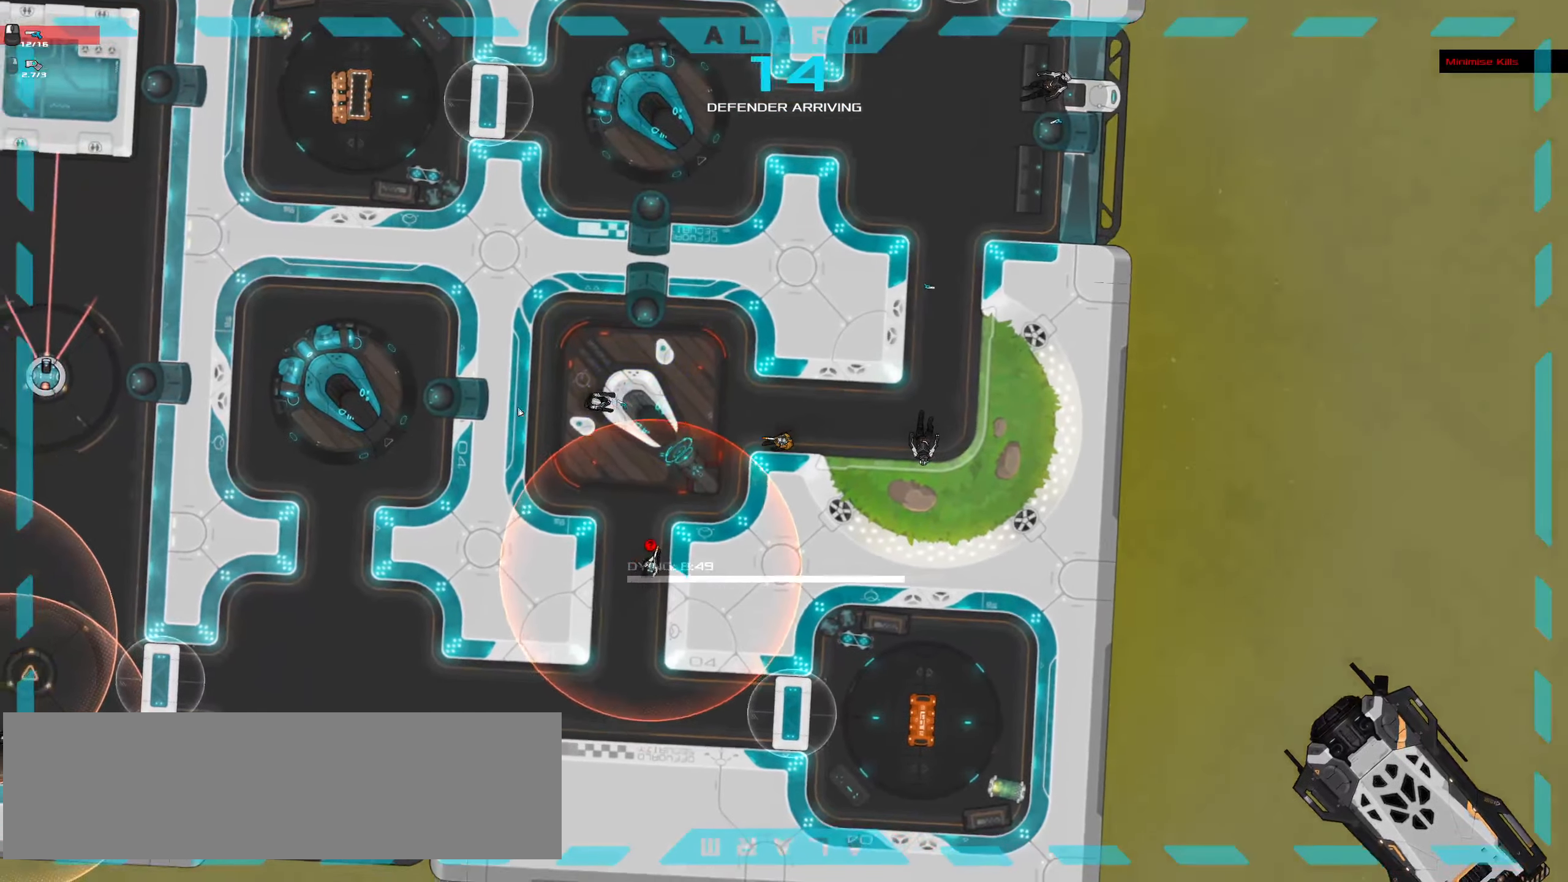
{"keys": [], "mouse": [], "events": [[50, "space", "down"], [200, "space", "up"], [283, "ctrl_l", "up"]]}
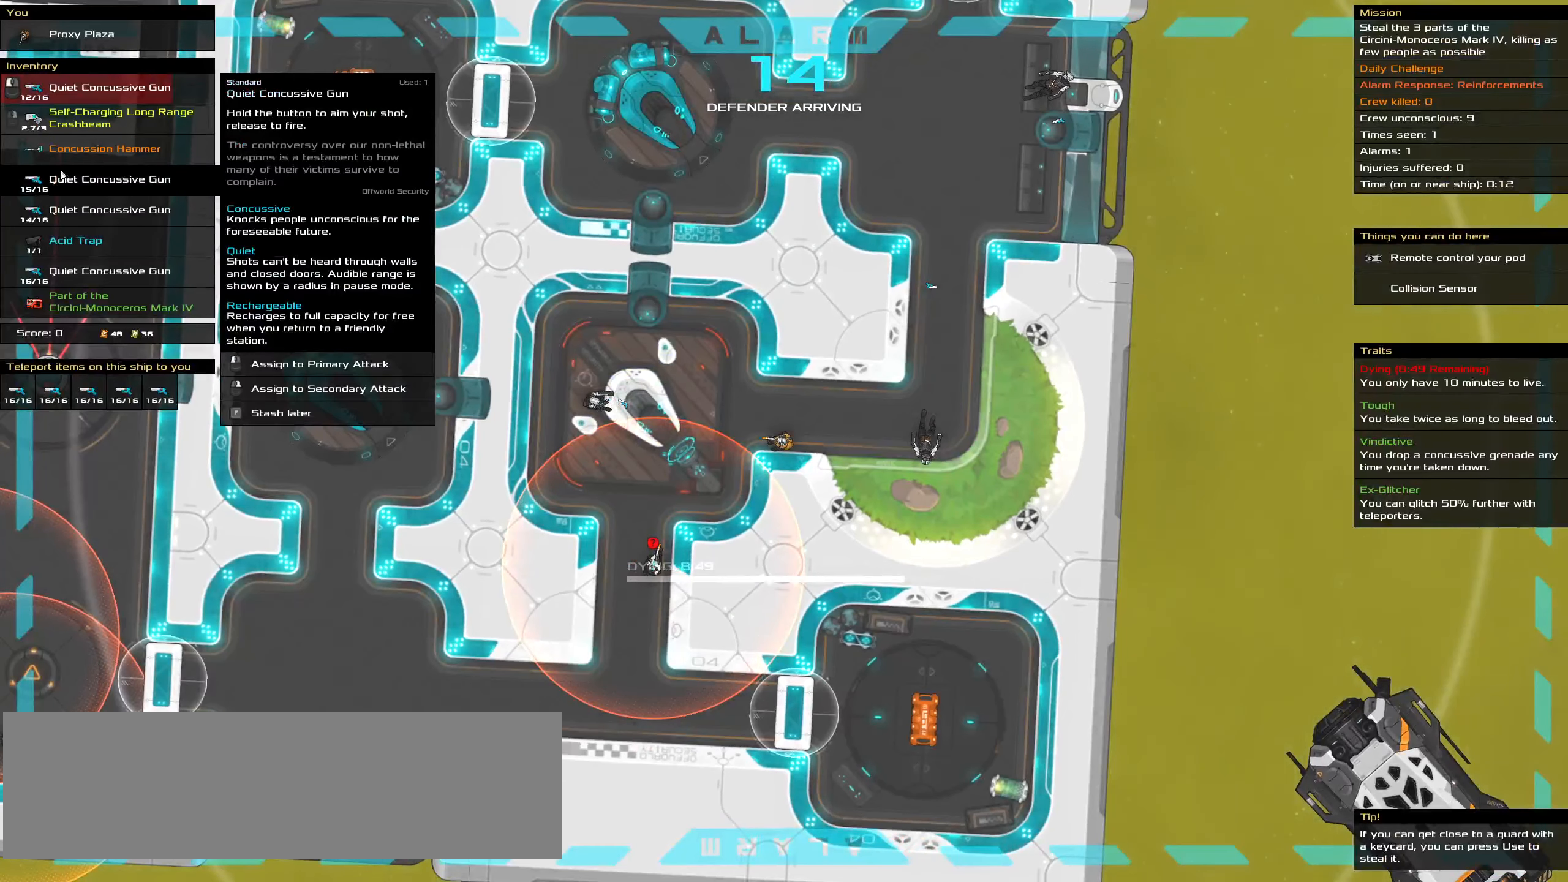
{"keys": ["ctrl_l"], "mouse": [], "events": [[300, "mouse_left", "down"], [350, "mouse_left", "up"], [450, "ctrl_l", "down"]]}
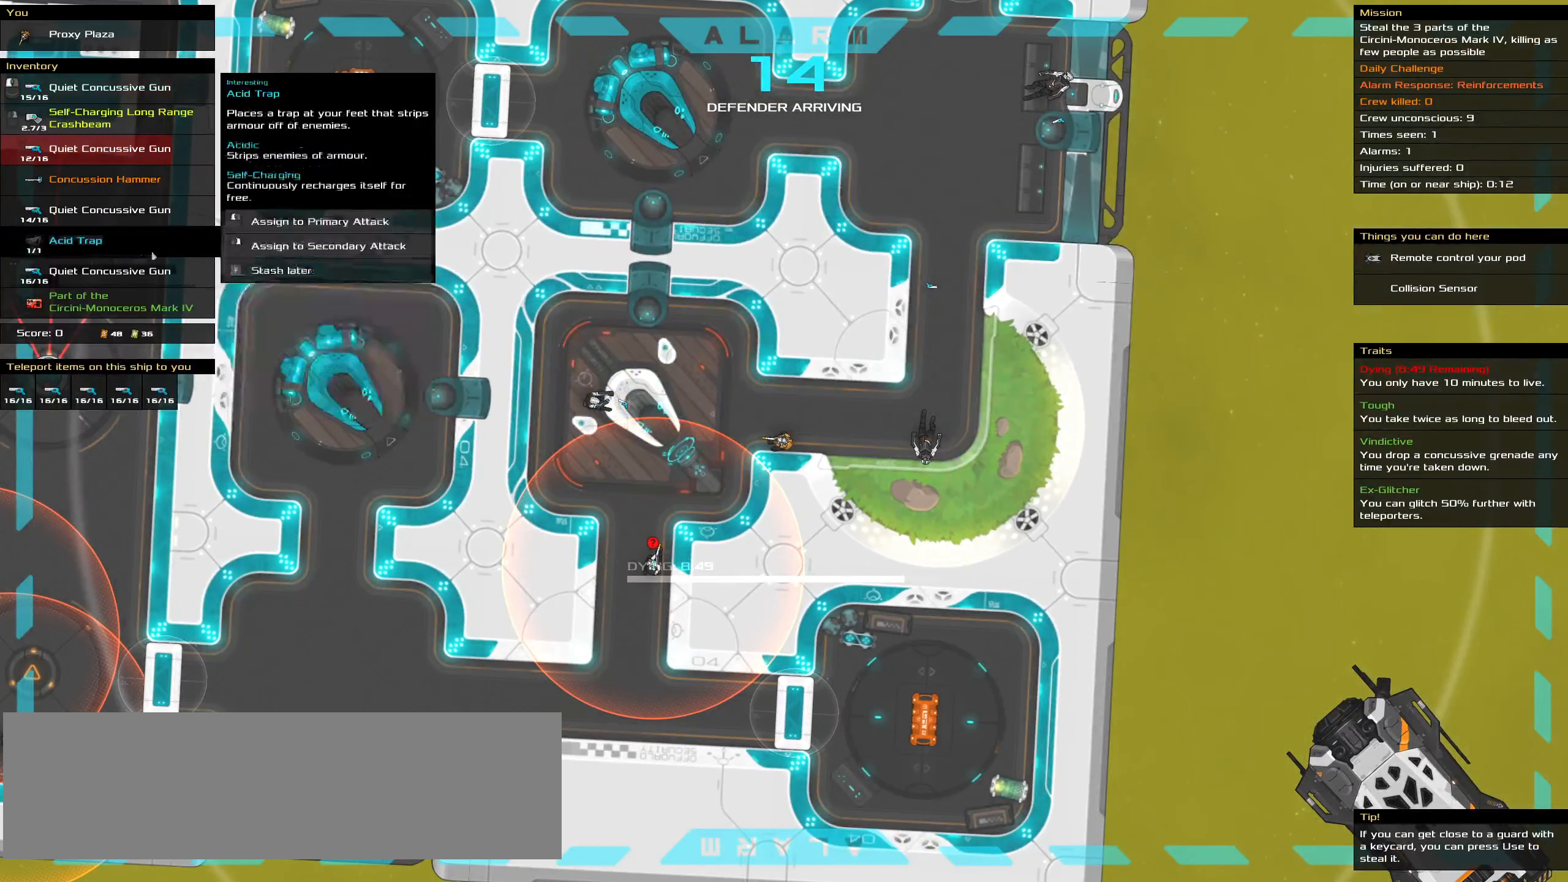
{"keys": ["ctrl_l"], "mouse": [], "events": [[133, "space", "down"], [233, "space", "up"]]}
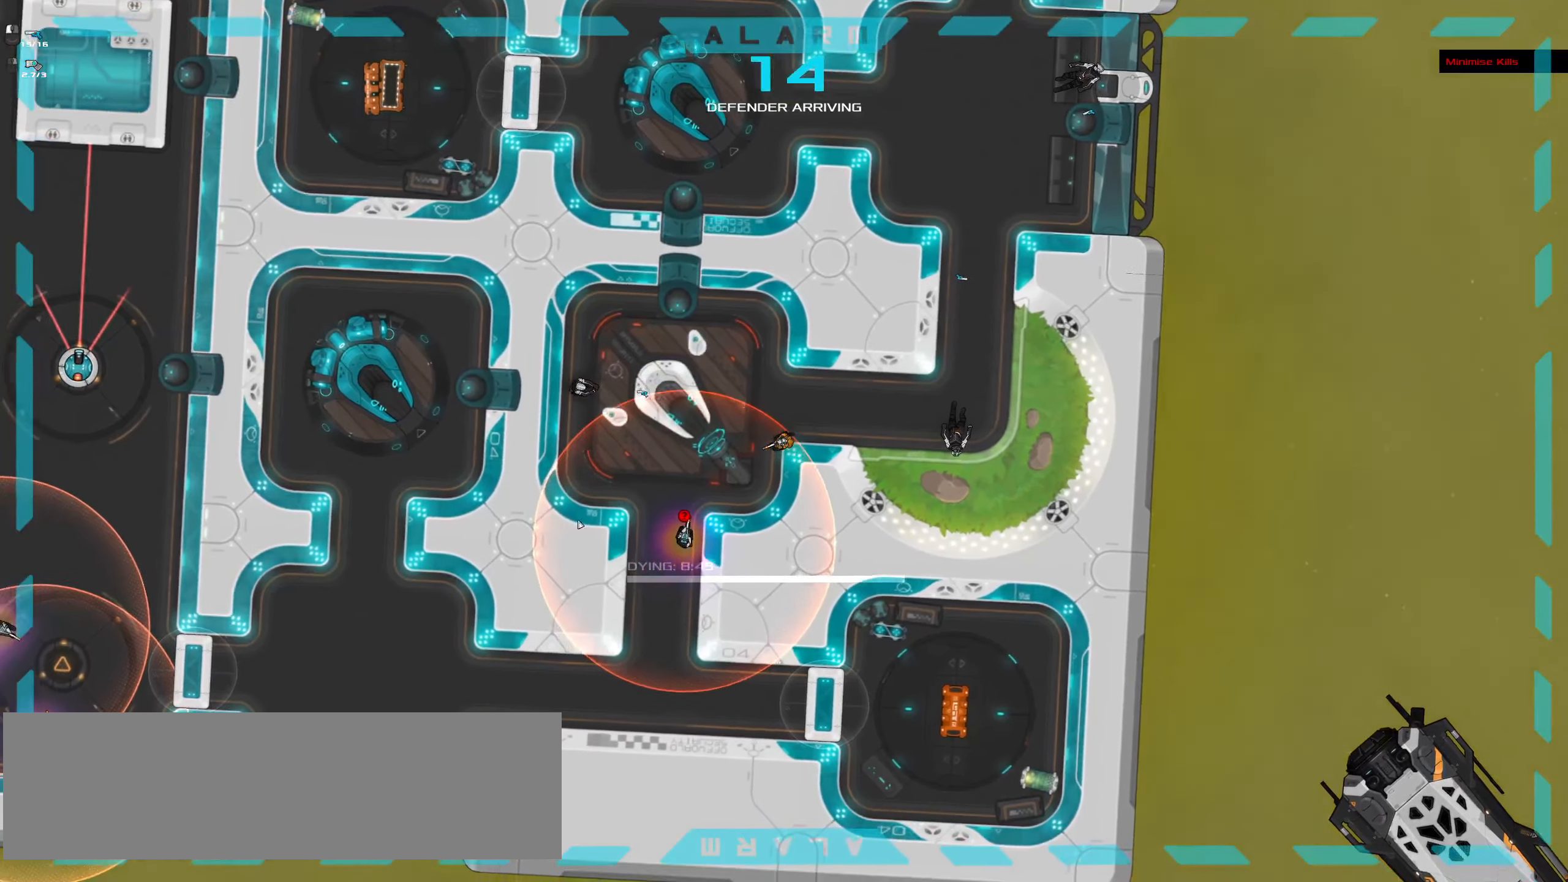
{"keys": ["ctrl_l"], "mouse": ["left"], "events": [[150, "mouse_left", "down"]]}
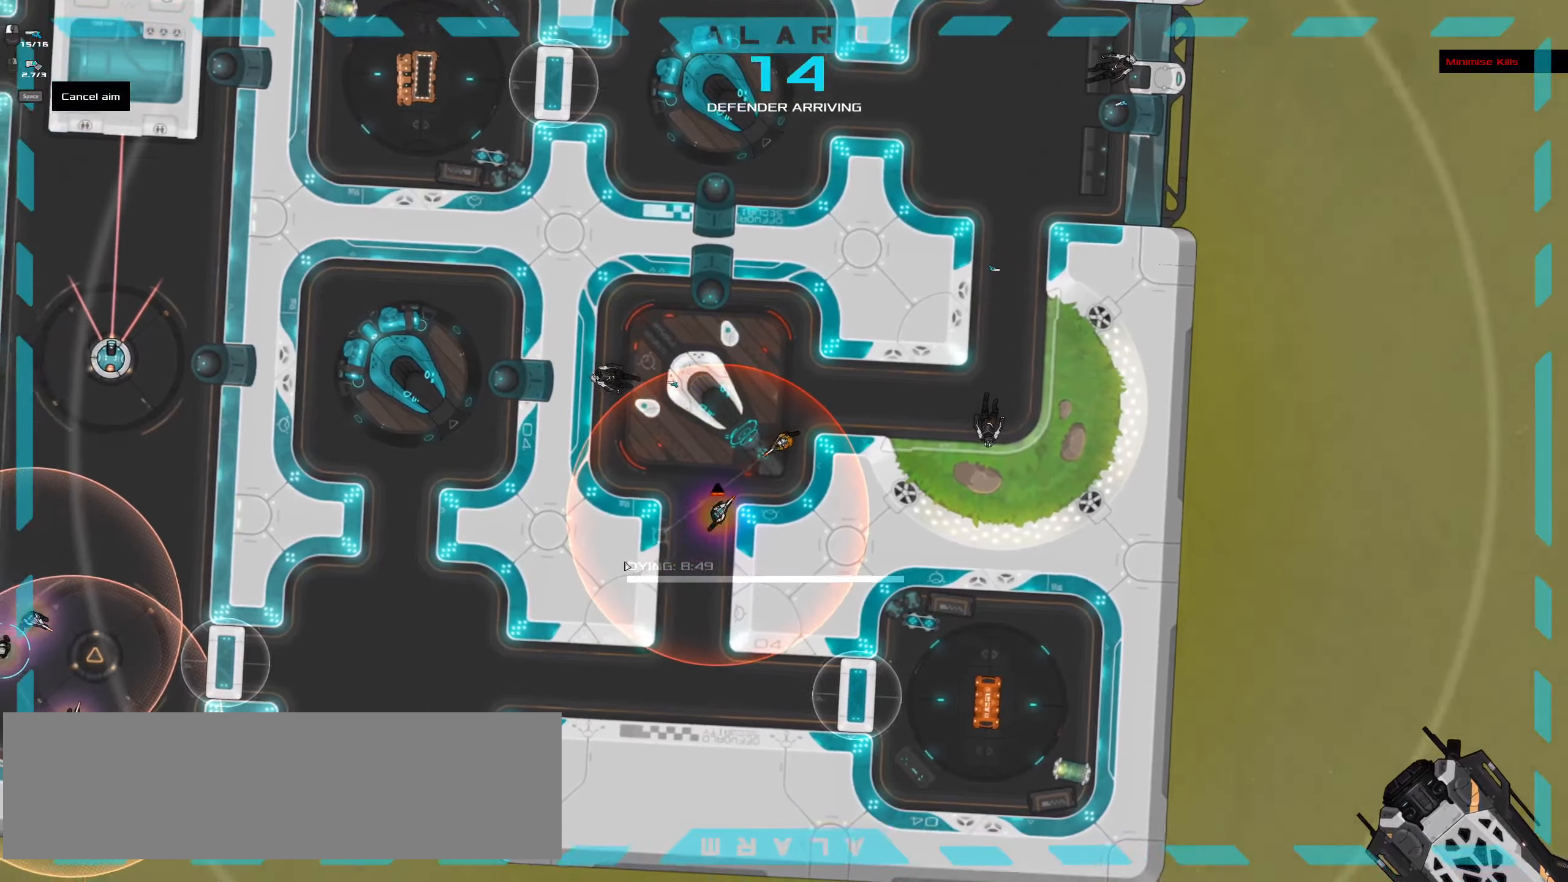
{"keys": ["ctrl_l"], "mouse": [], "events": [[350, "mouse_left", "up"]]}
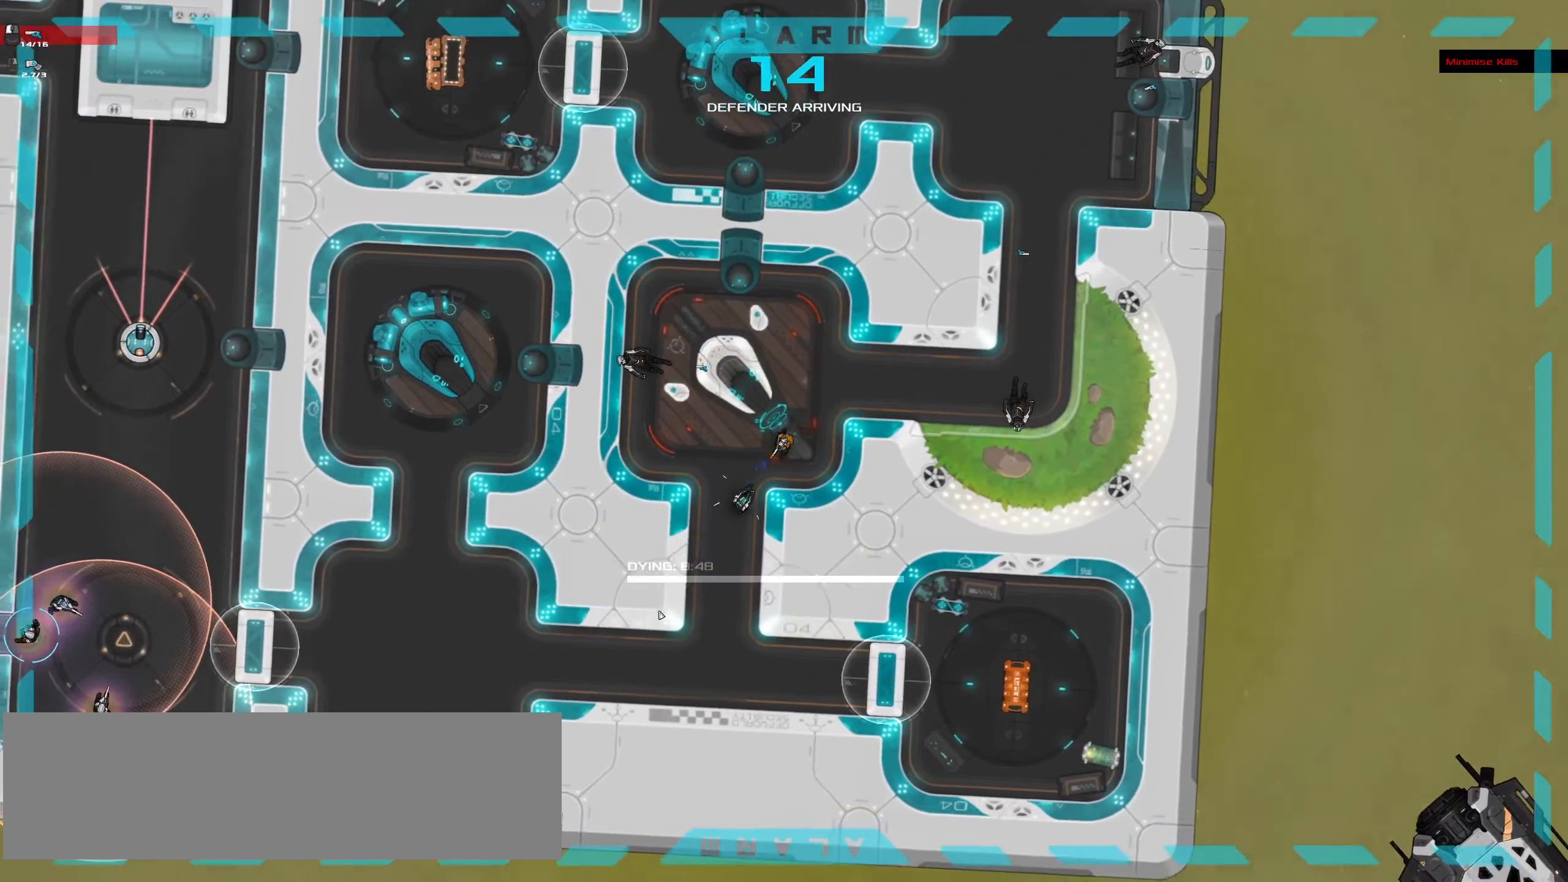
{"keys": ["ctrl_l"], "mouse": [], "events": [[317, "space", "down"], [467, "space", "up"]]}
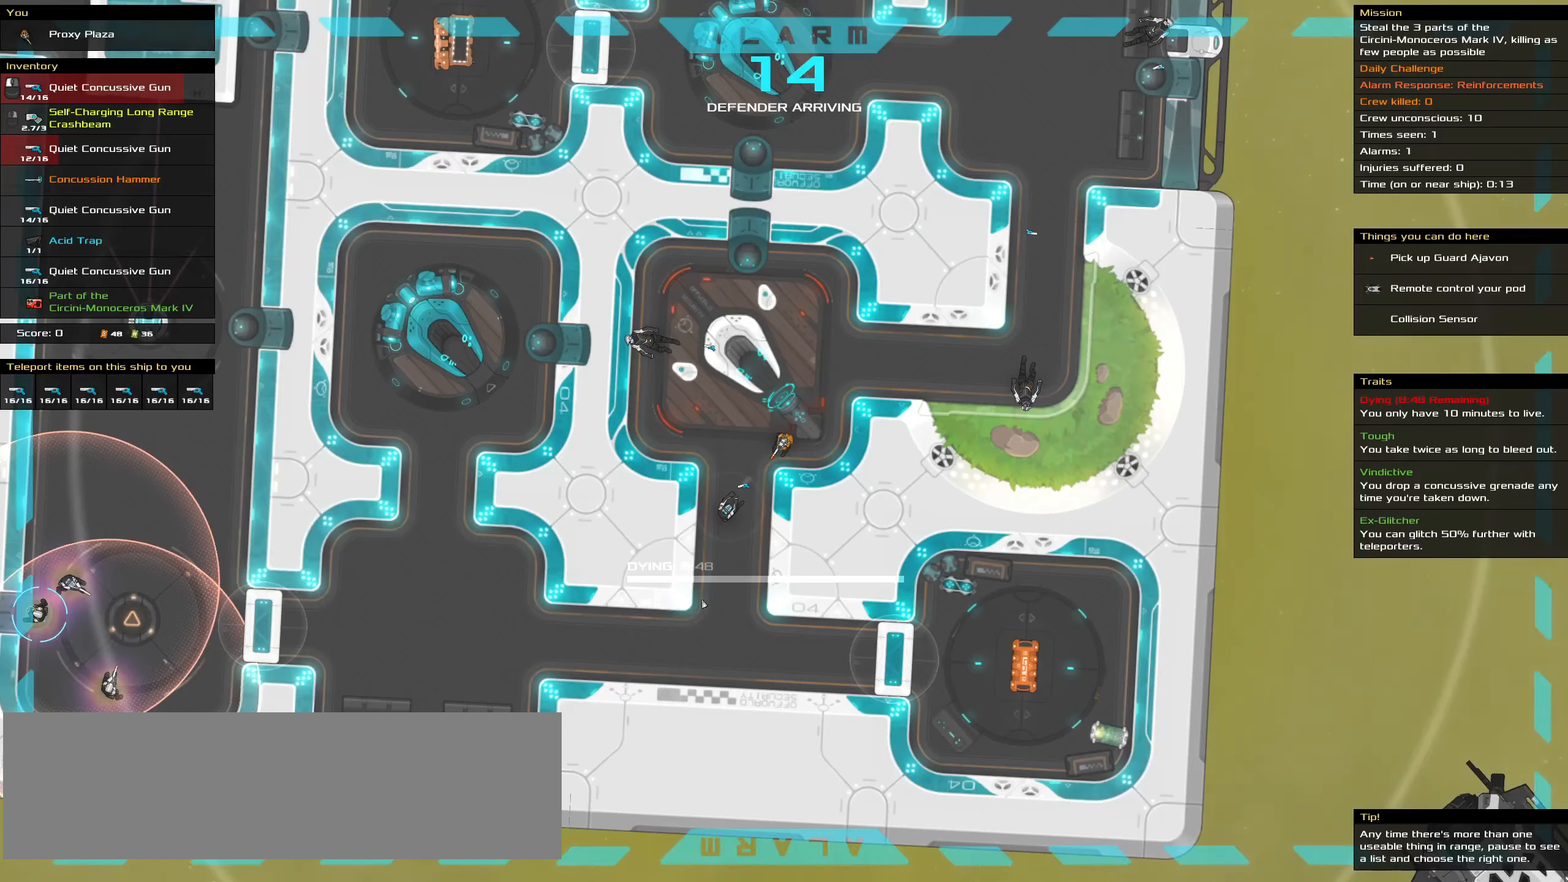
{"keys": ["ctrl_l"], "mouse": [], "events": []}
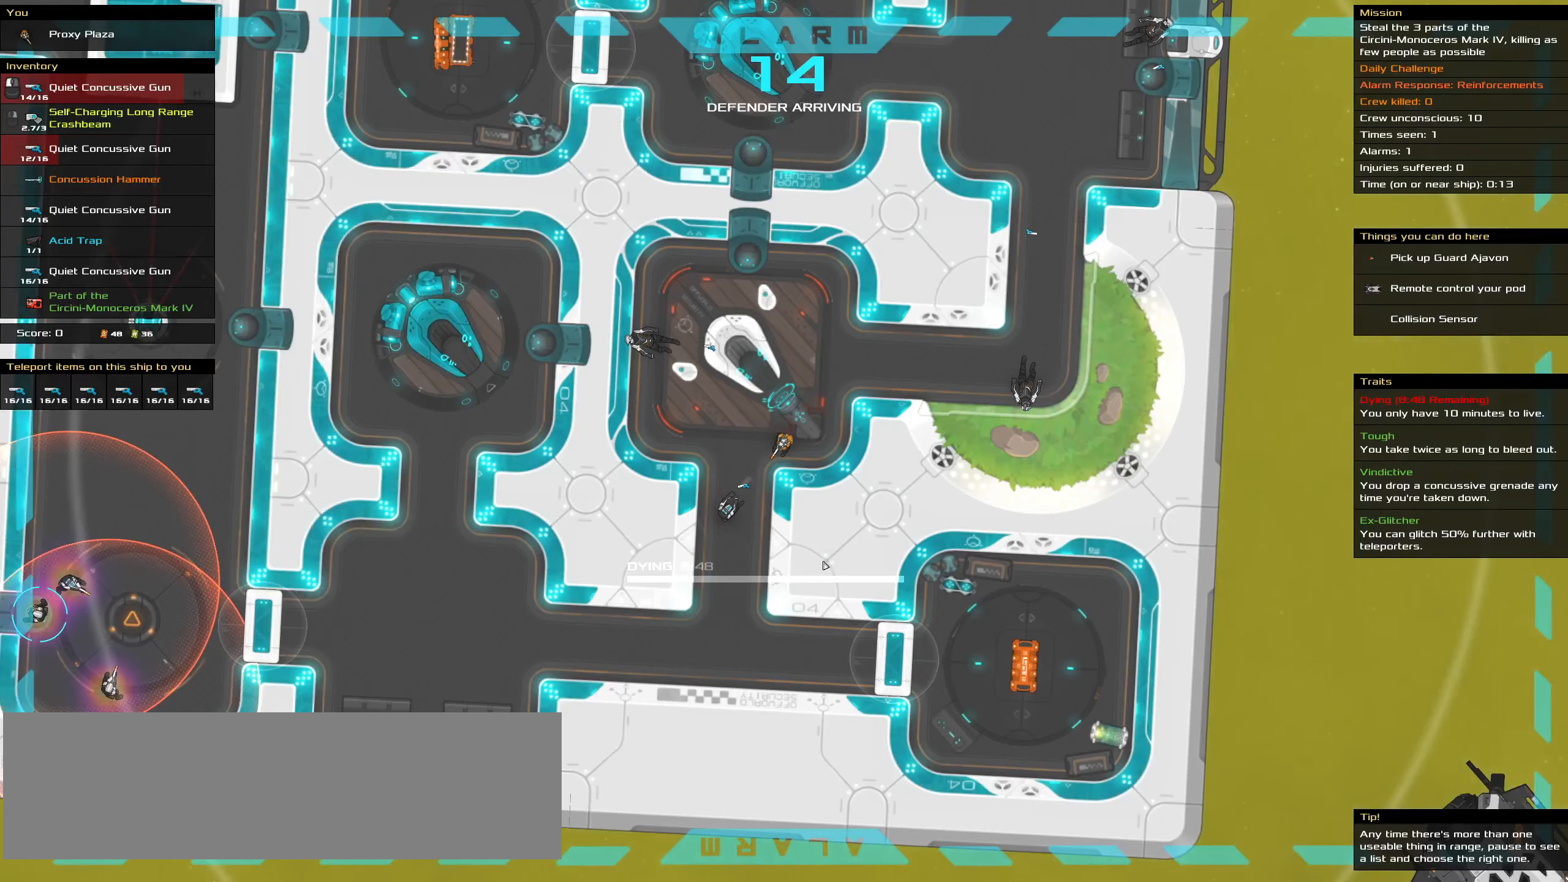
{"keys": ["ctrl_l"], "mouse": [], "events": [[167, "space", "down"], [300, "space", "up"]]}
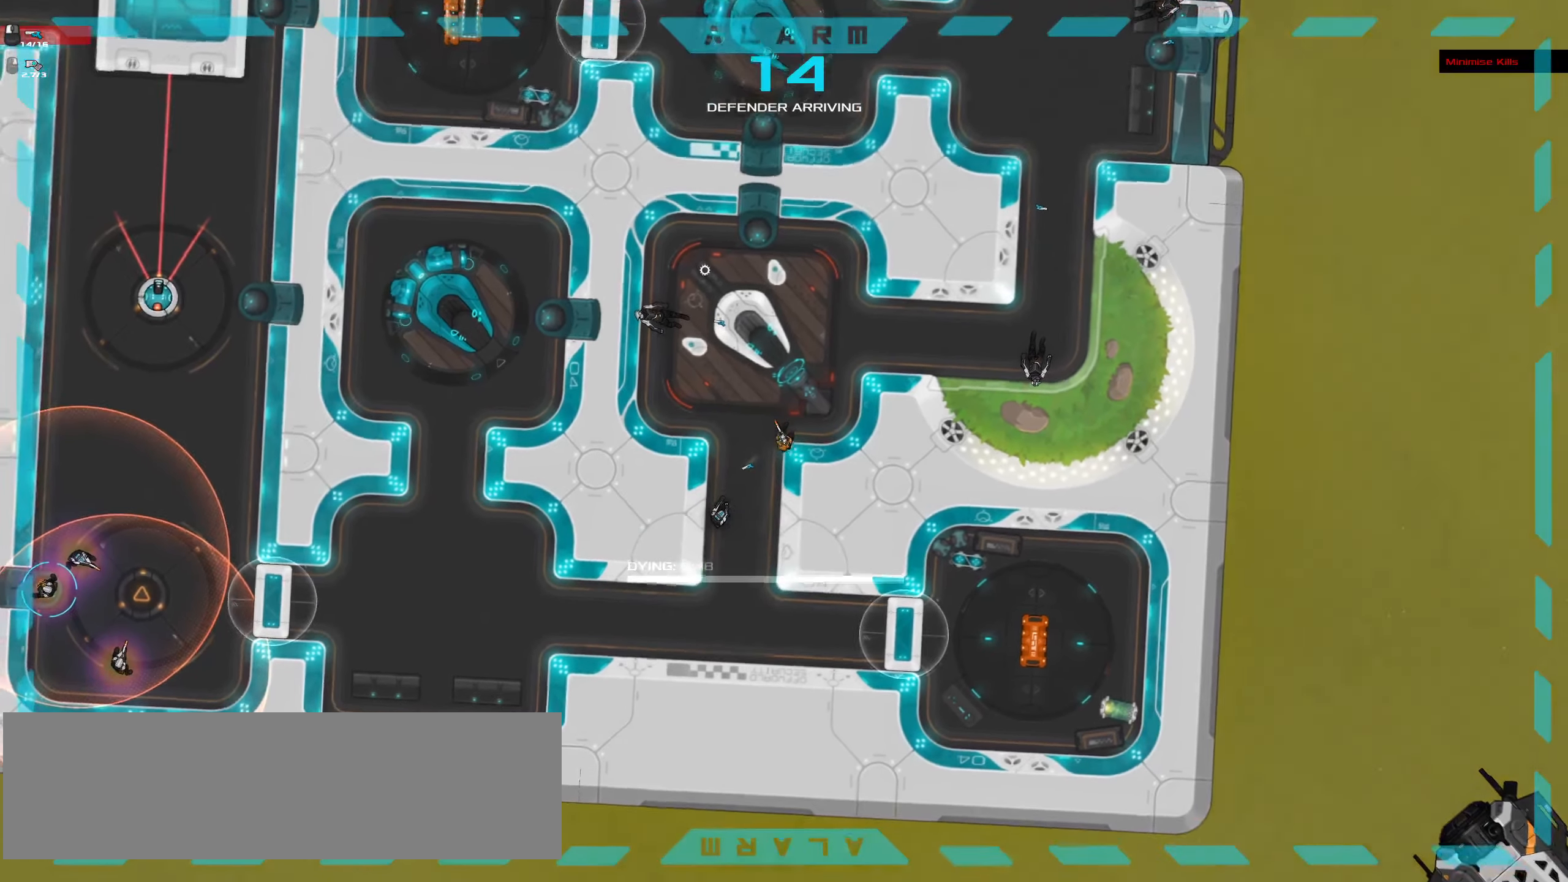
{"keys": ["ctrl_l"], "mouse": [], "events": []}
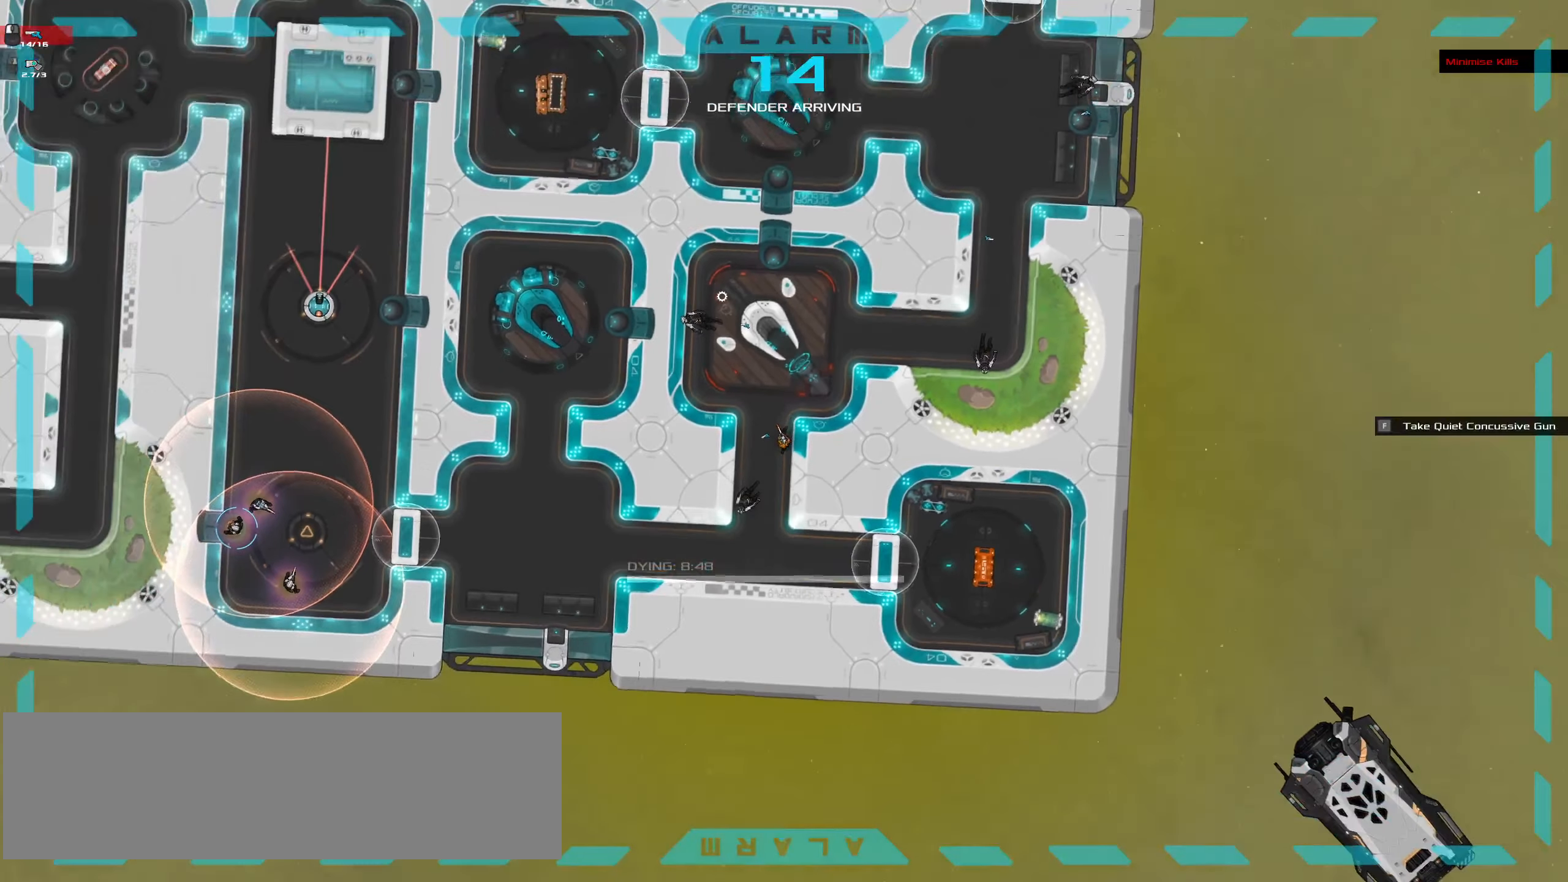
{"keys": ["ctrl_l"], "mouse": [], "events": [[50, "mouse_wheel", "down"], [100, "mouse_wheel", "up"]]}
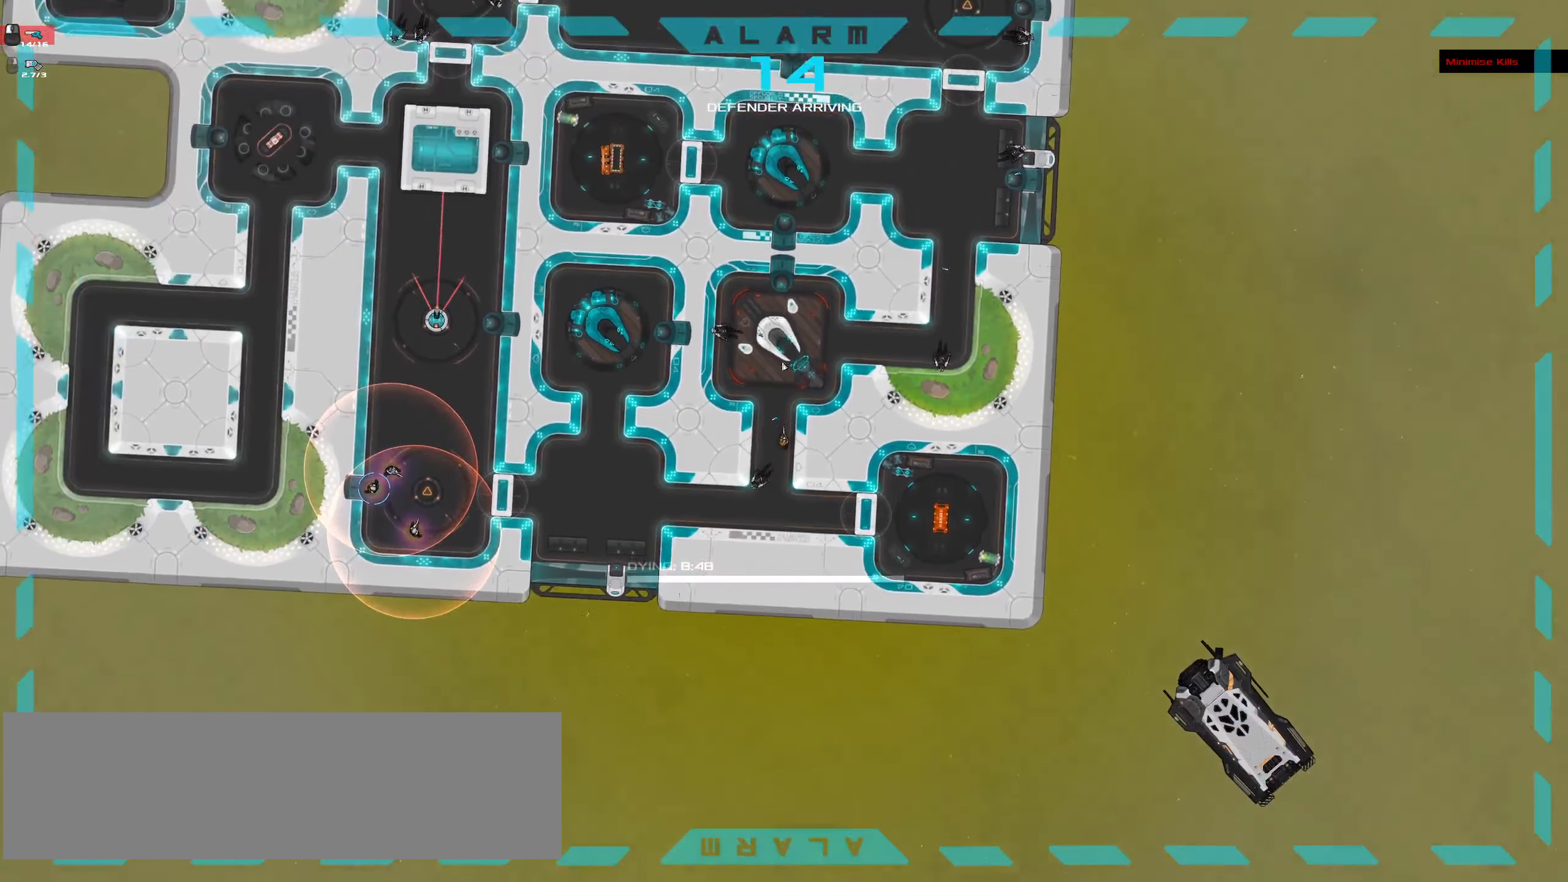
{"keys": ["ctrl_l"], "mouse": [], "events": []}
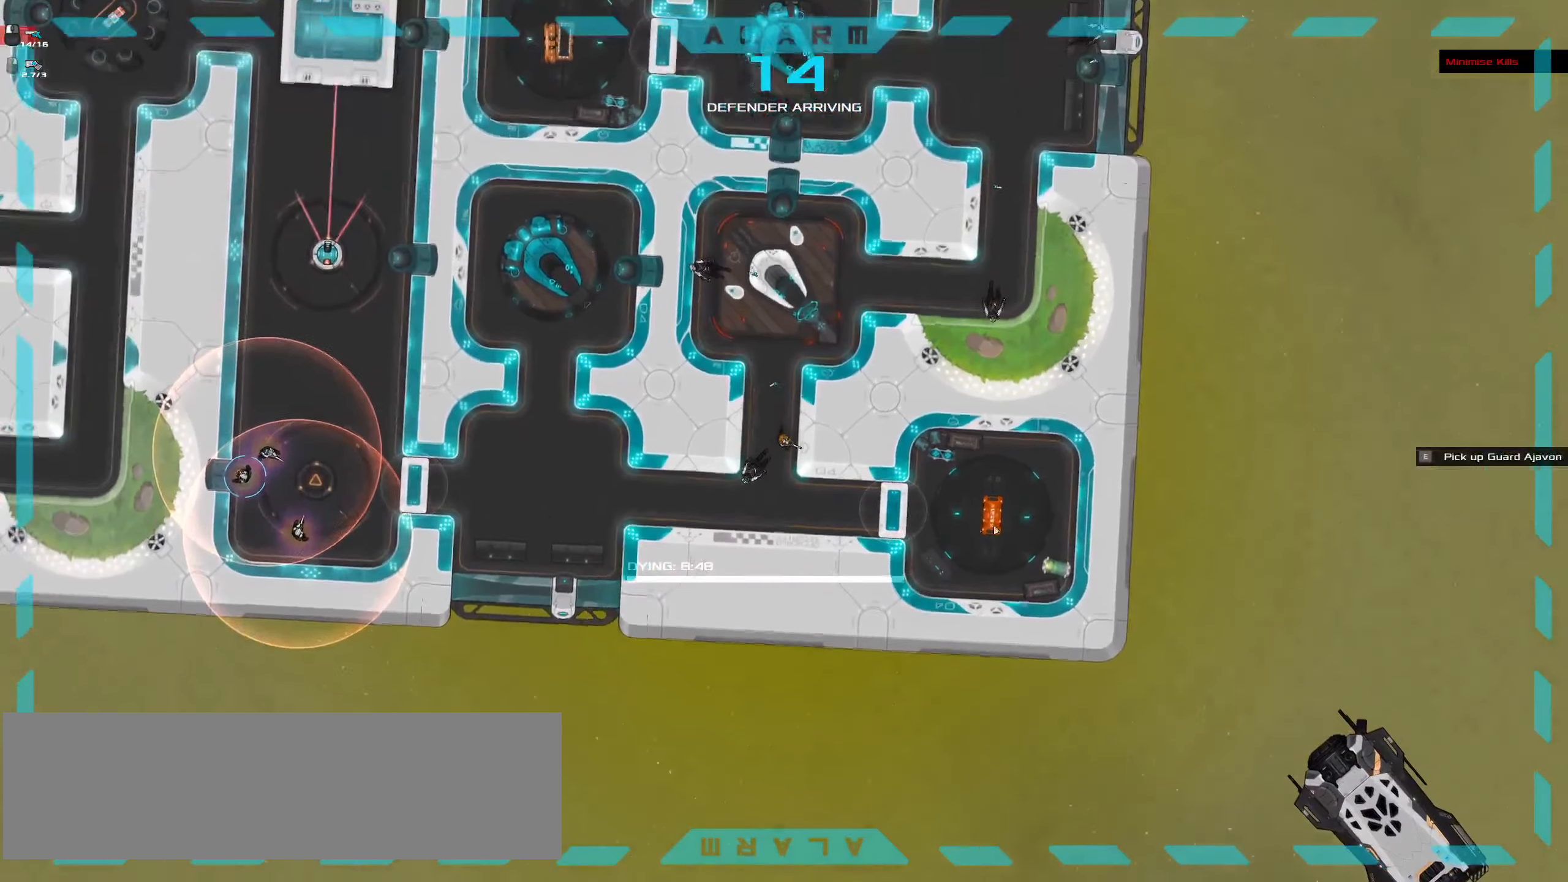
{"keys": ["ctrl_l"], "mouse": []}
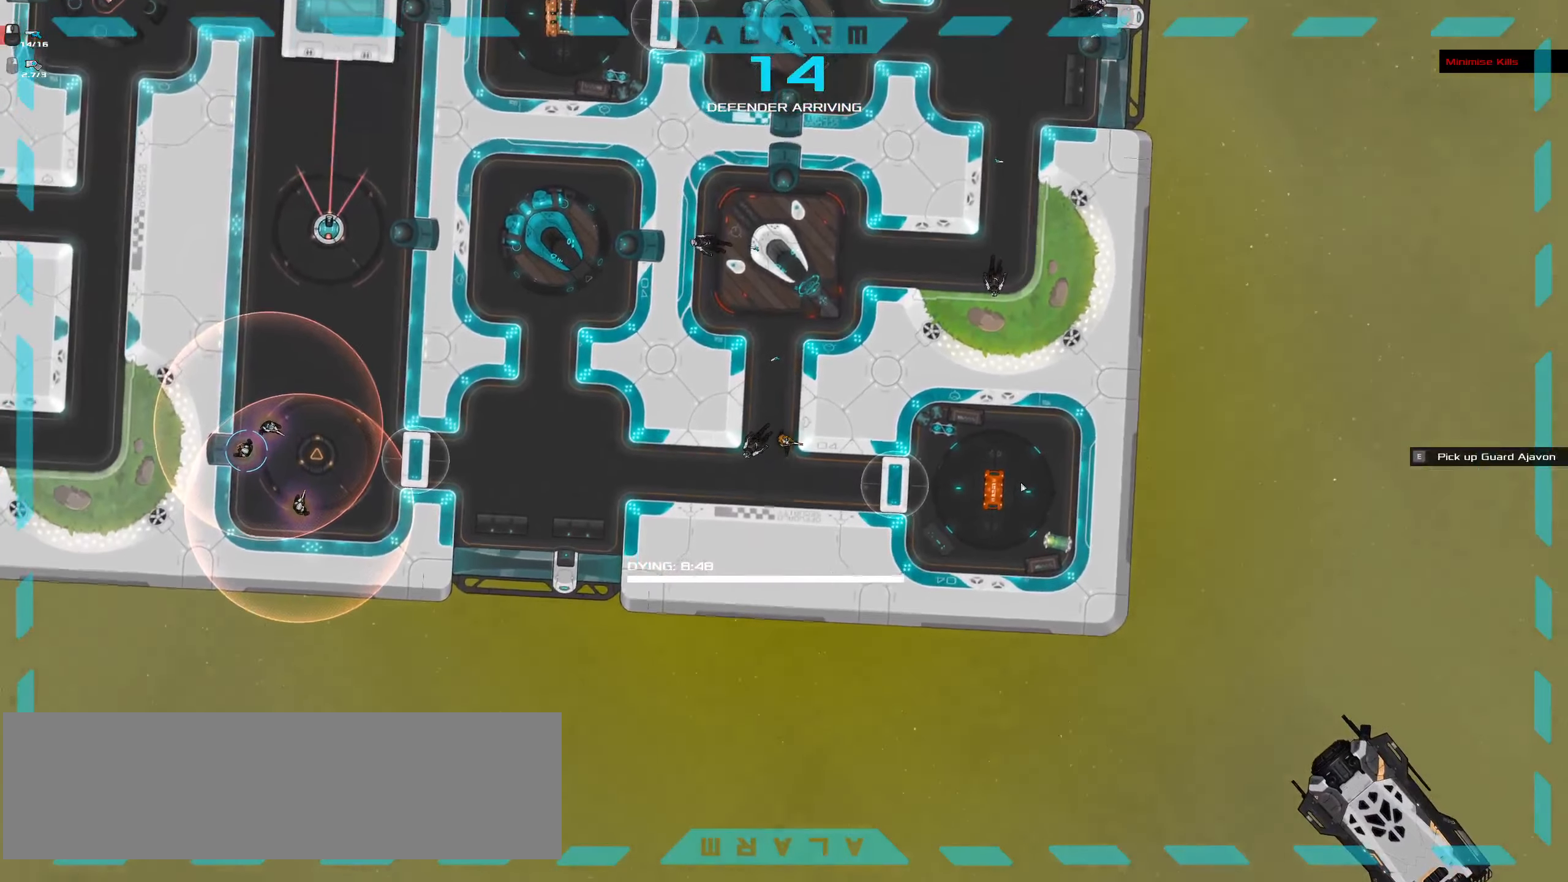
{"keys": ["ctrl_l"], "mouse": [], "events": []}
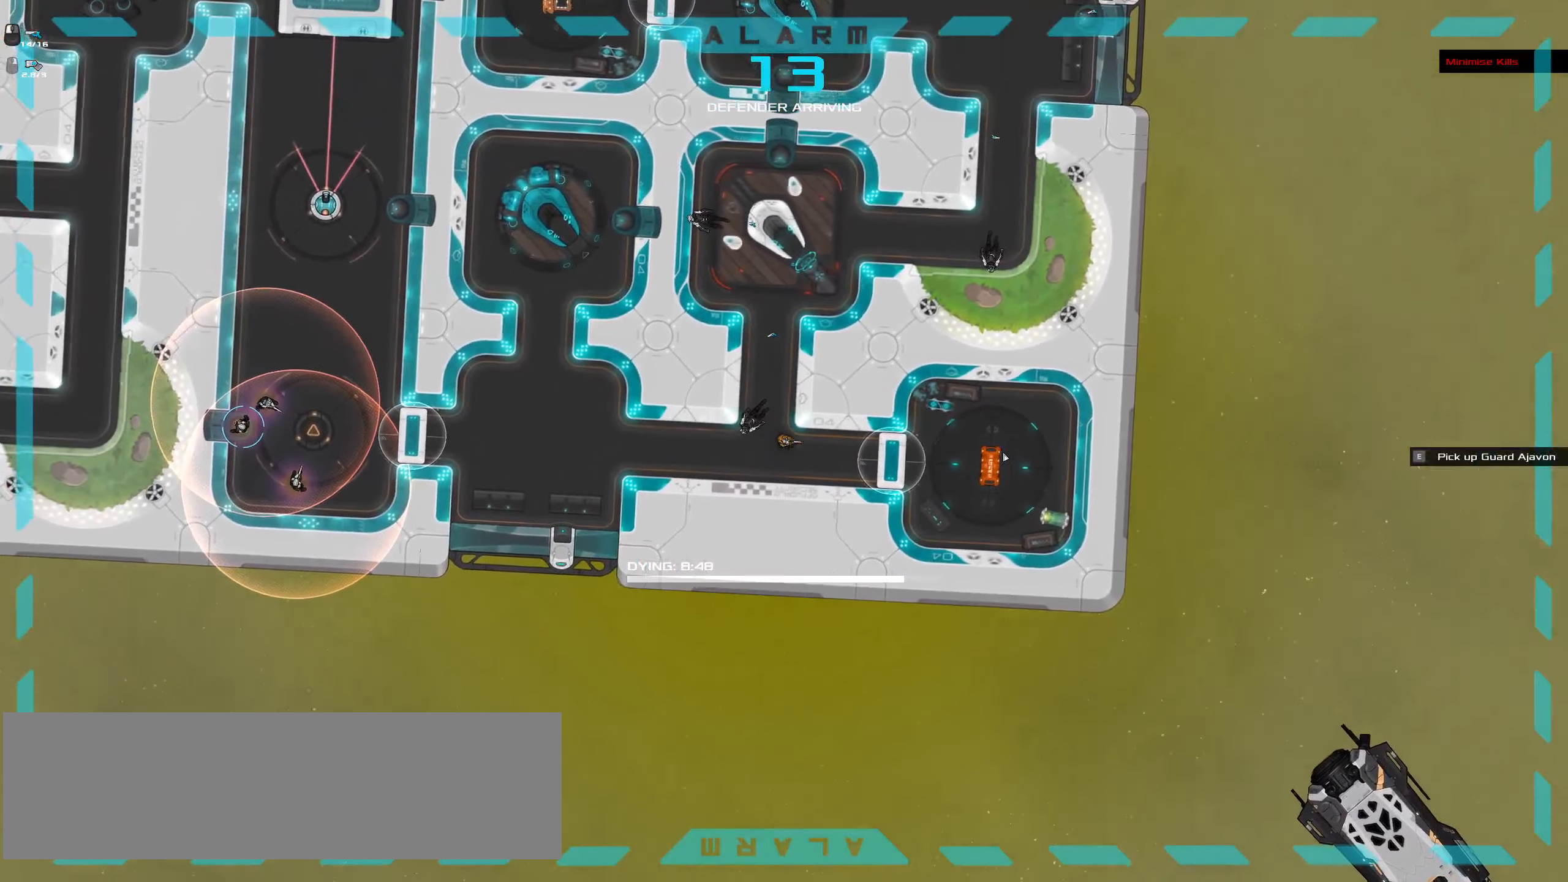
{"keys": ["ctrl_l"], "mouse": []}
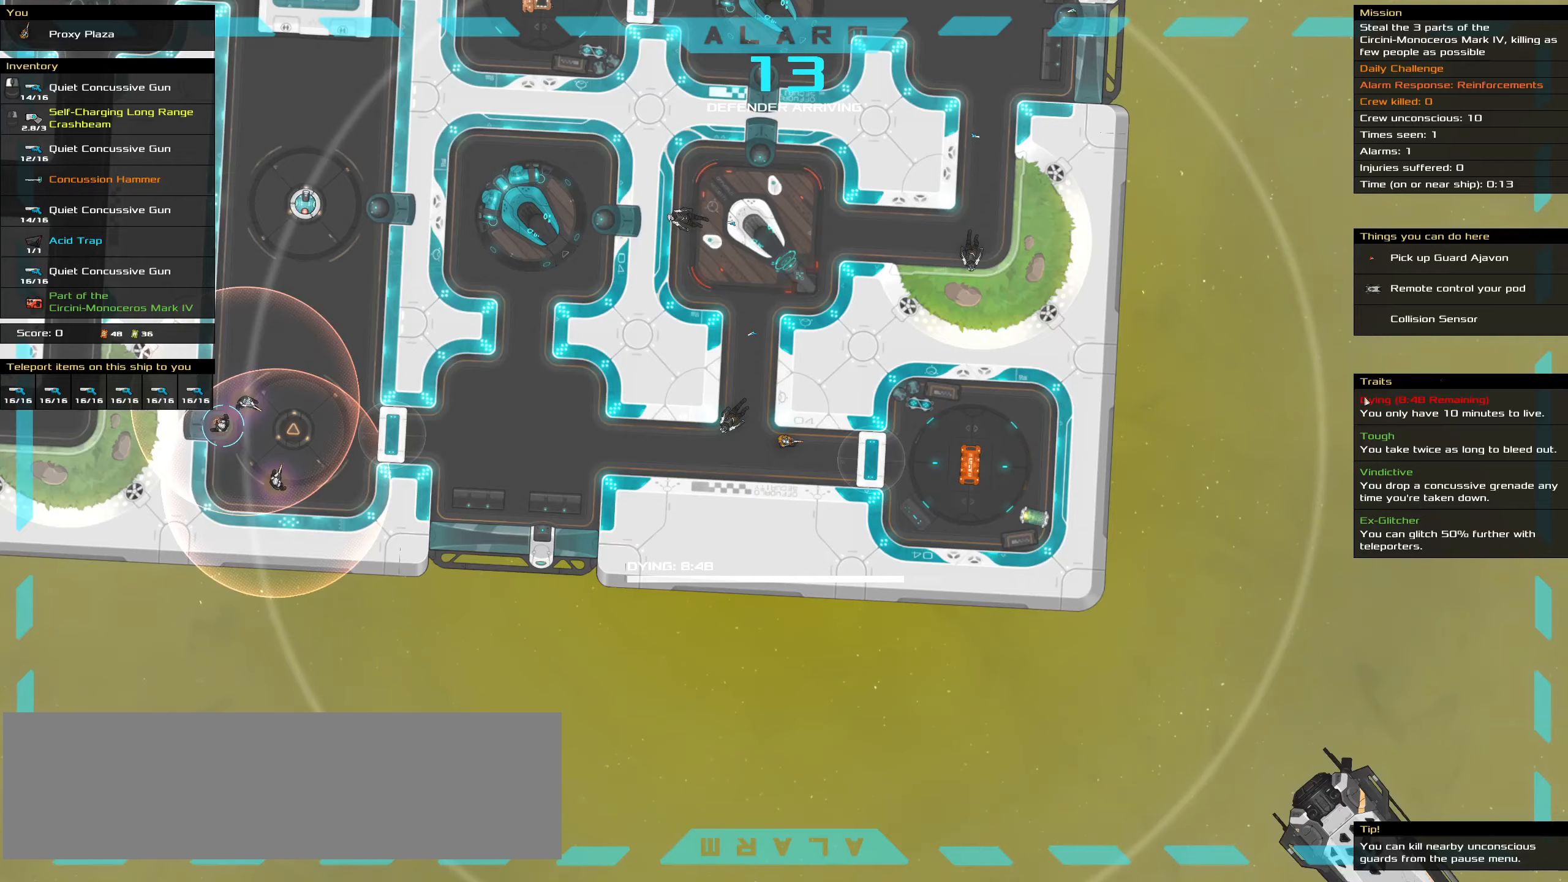
{"keys": ["ctrl_l"], "mouse": [], "events": []}
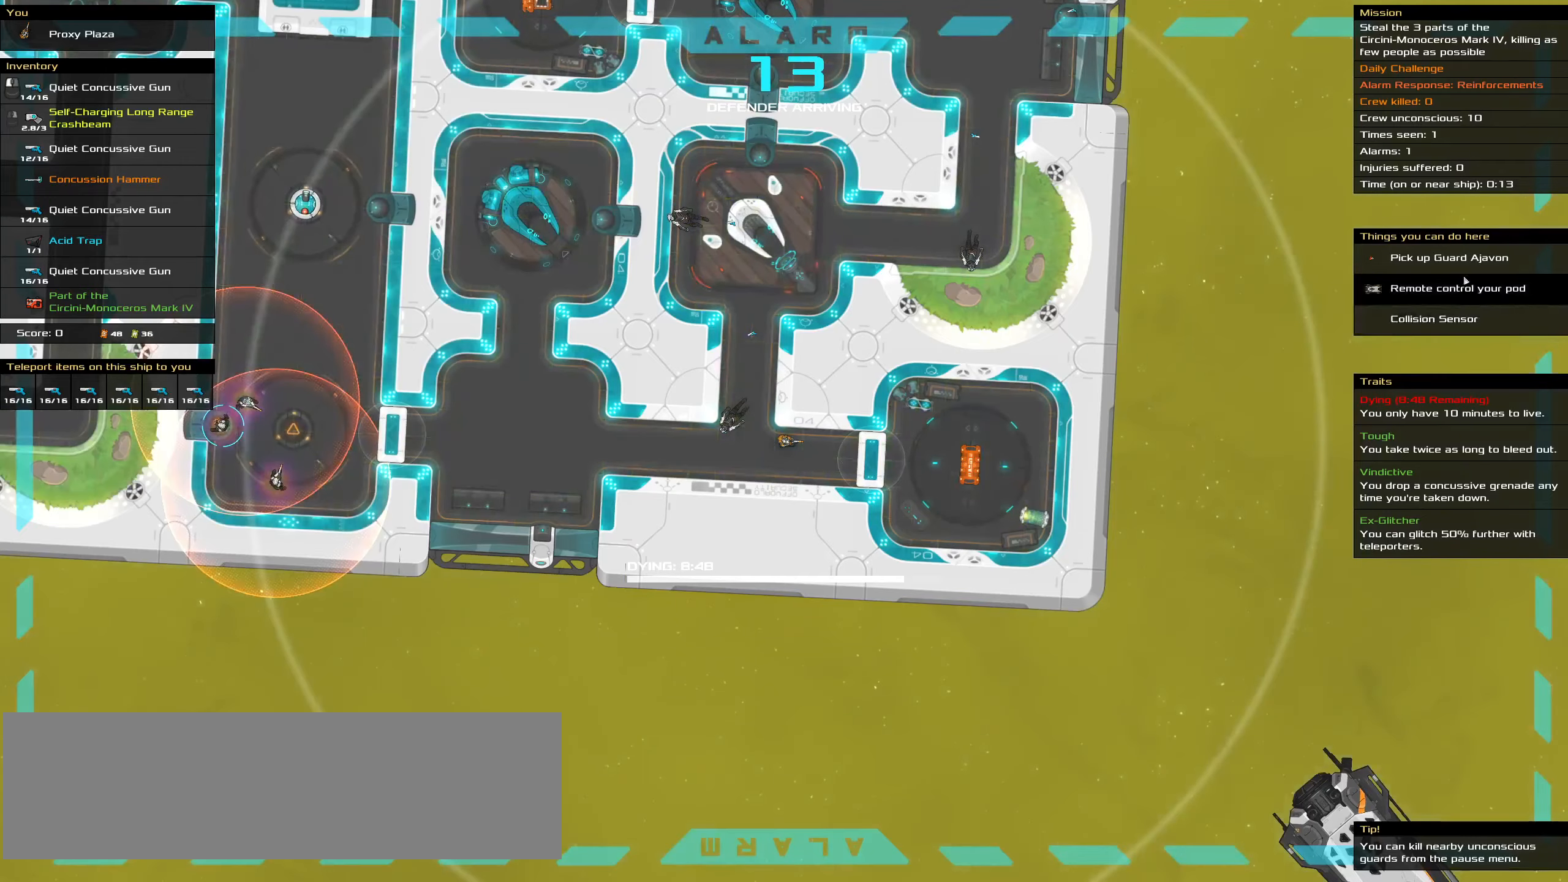
{"keys": ["ctrl_l"], "mouse": [], "events": [[100, "mouse_left", "down"], [200, "mouse_left", "up"], [283, "space", "down"], [383, "space", "up"]]}
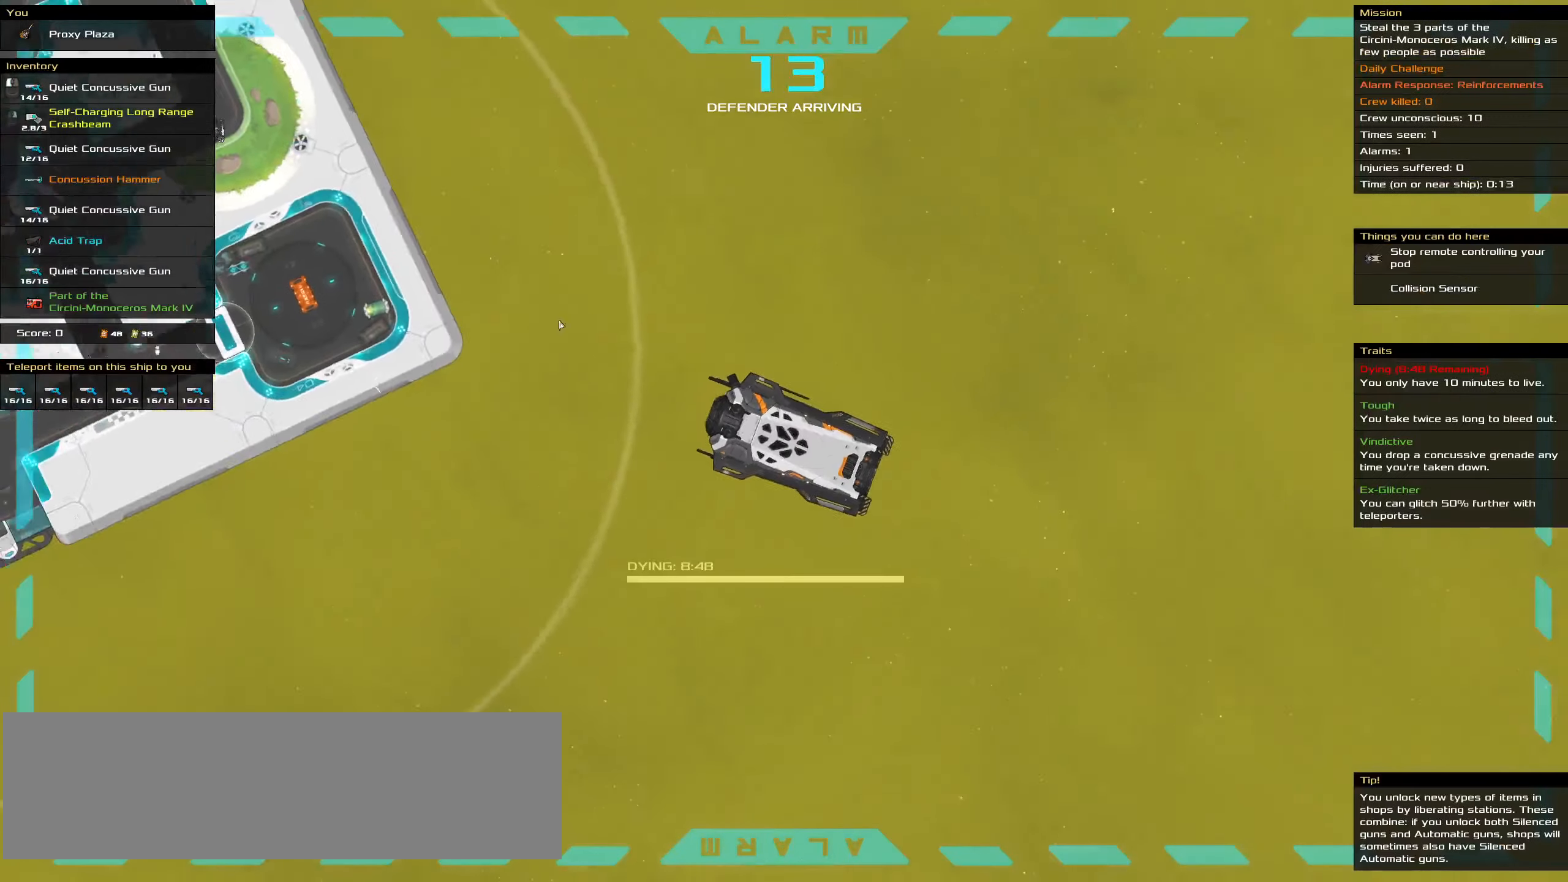
{"keys": ["ctrl_l"], "mouse": ["left"], "events": [[33, "mouse_left", "down"], [300, "space", "down"], [400, "space", "up"]]}
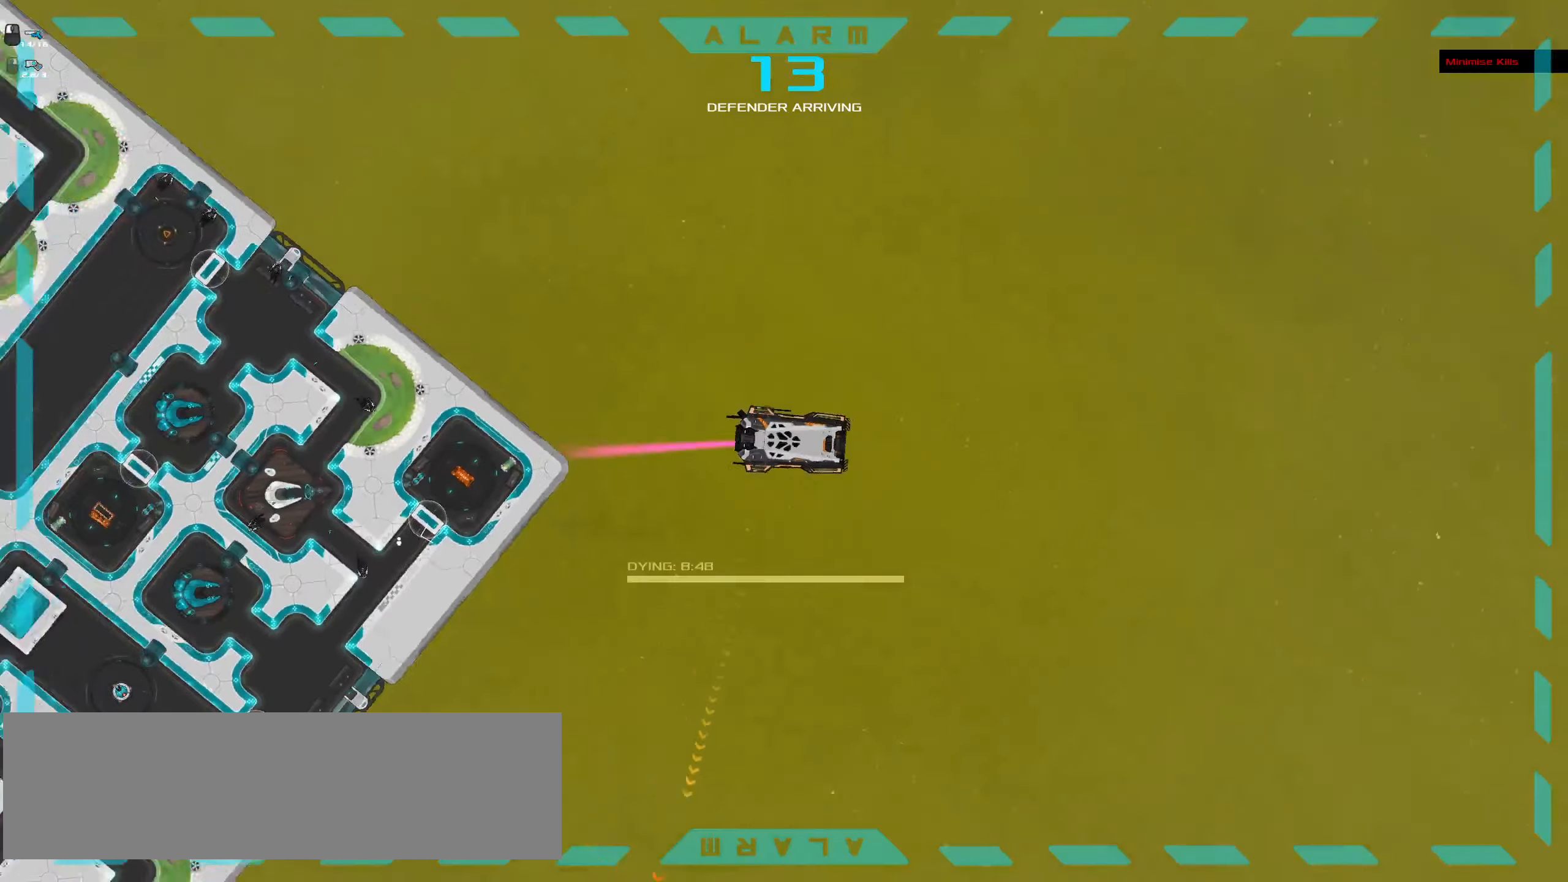
{"keys": ["ctrl_l"], "mouse": []}
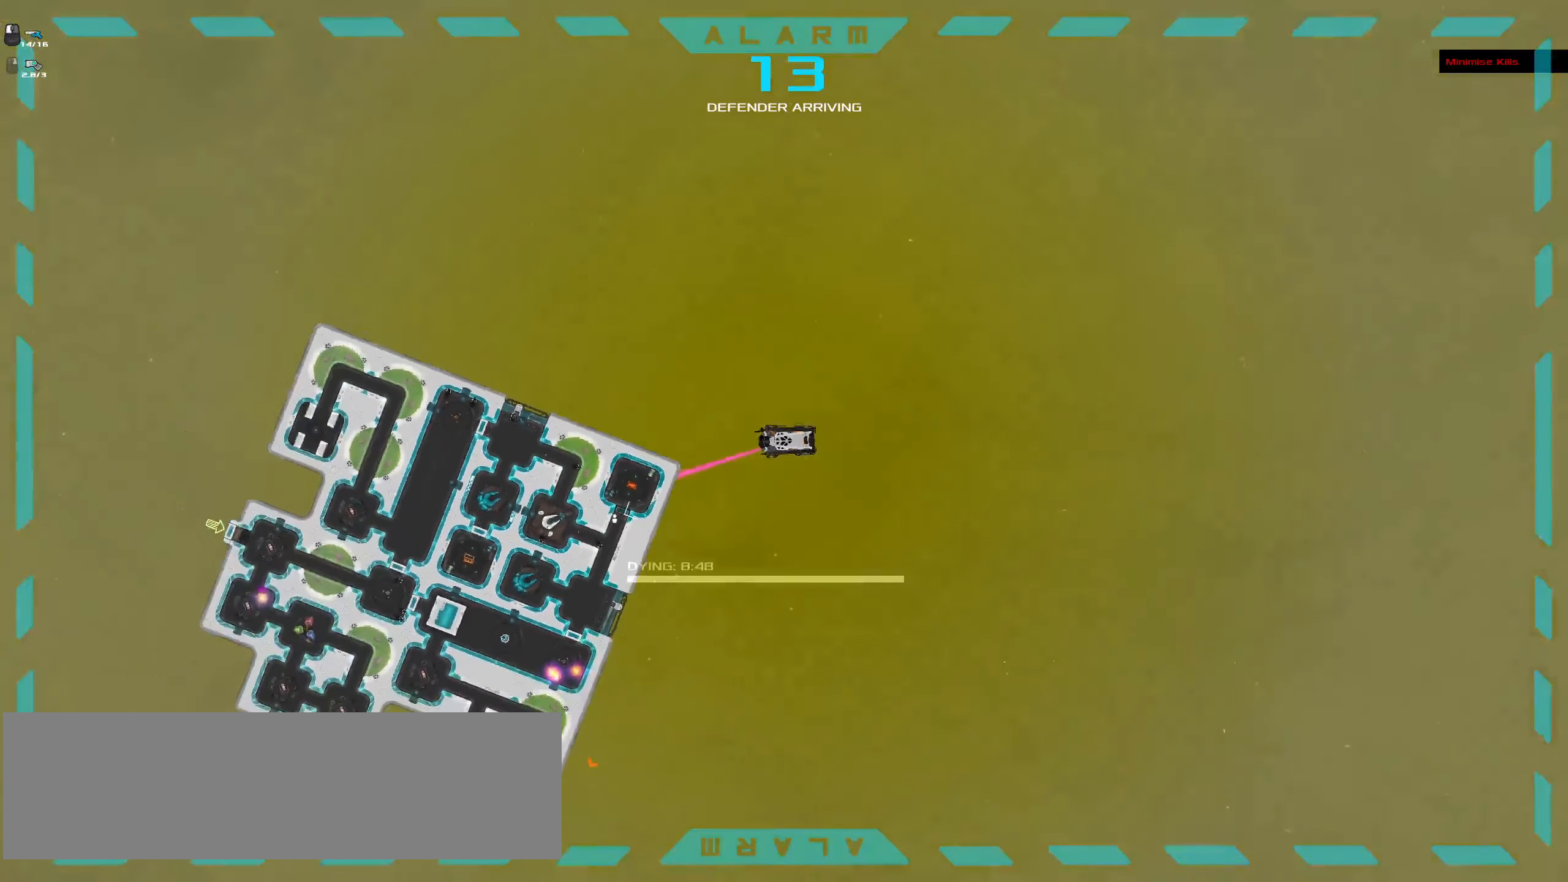
{"keys": ["ctrl_l"], "mouse": [], "events": [[400, "space", "down"], [483, "space", "up"]]}
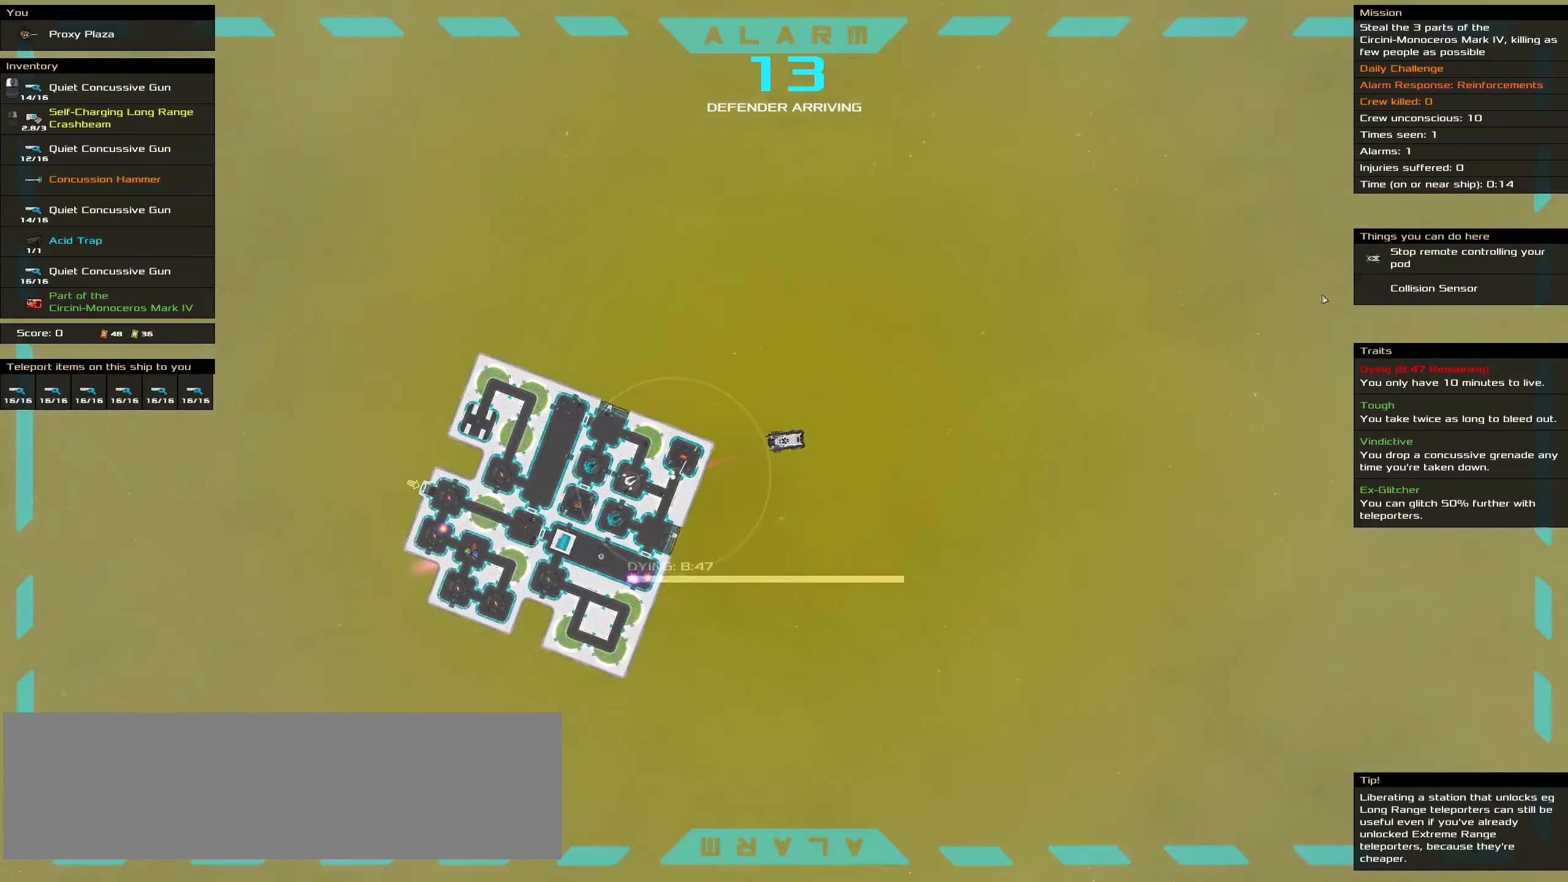
{"keys": ["ctrl_l"], "mouse": [], "events": []}
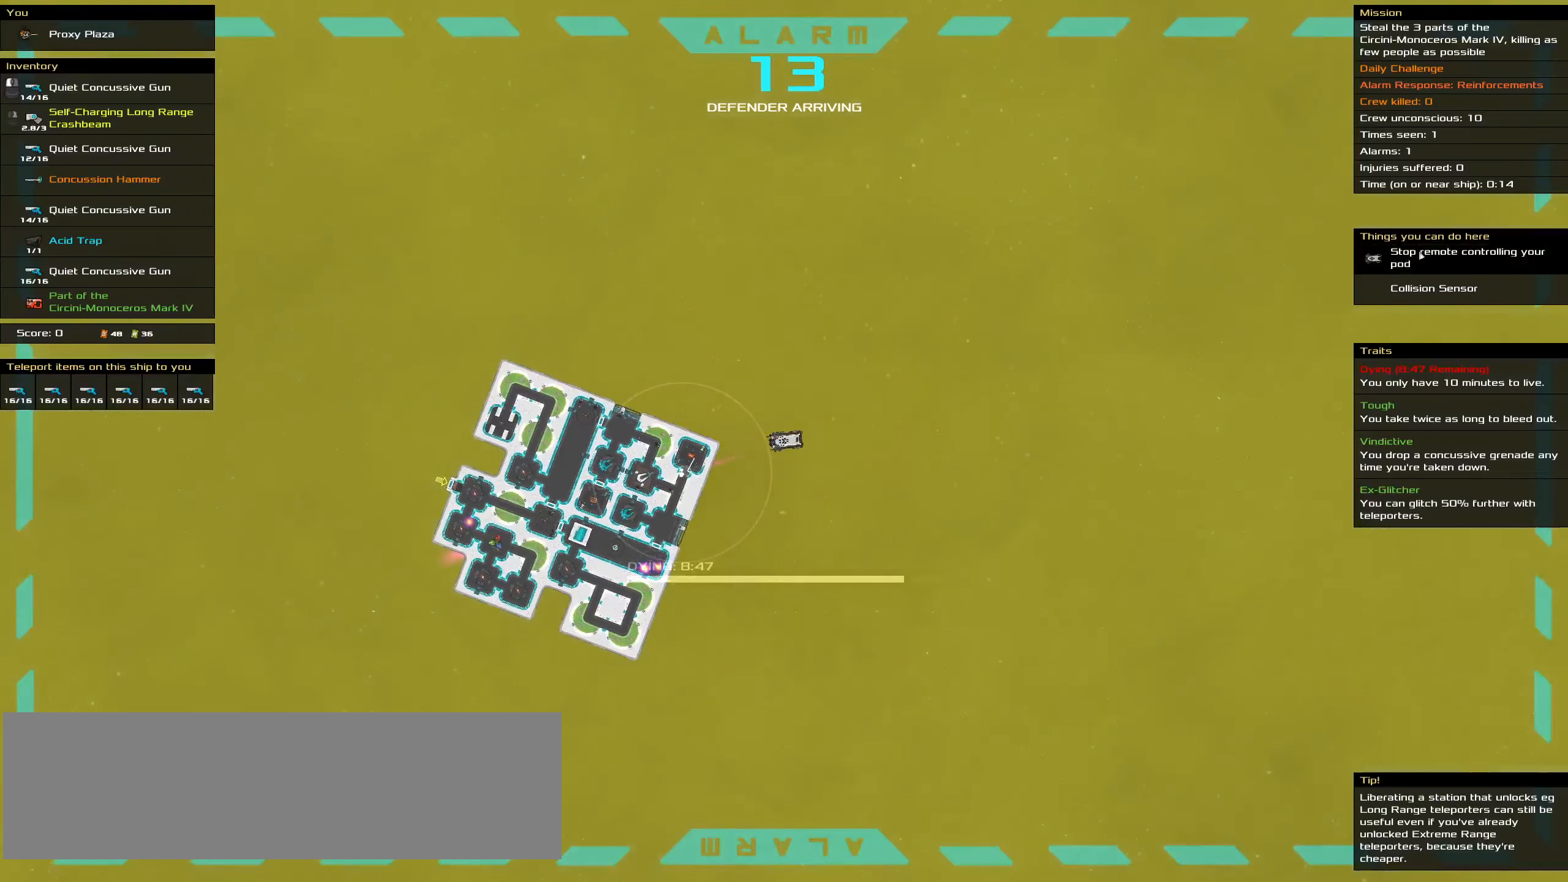
{"keys": ["ctrl_l"], "mouse": [], "events": [[33, "mouse_left", "down"], [133, "mouse_left", "up"], [183, "space", "down"], [266, "space", "up"]]}
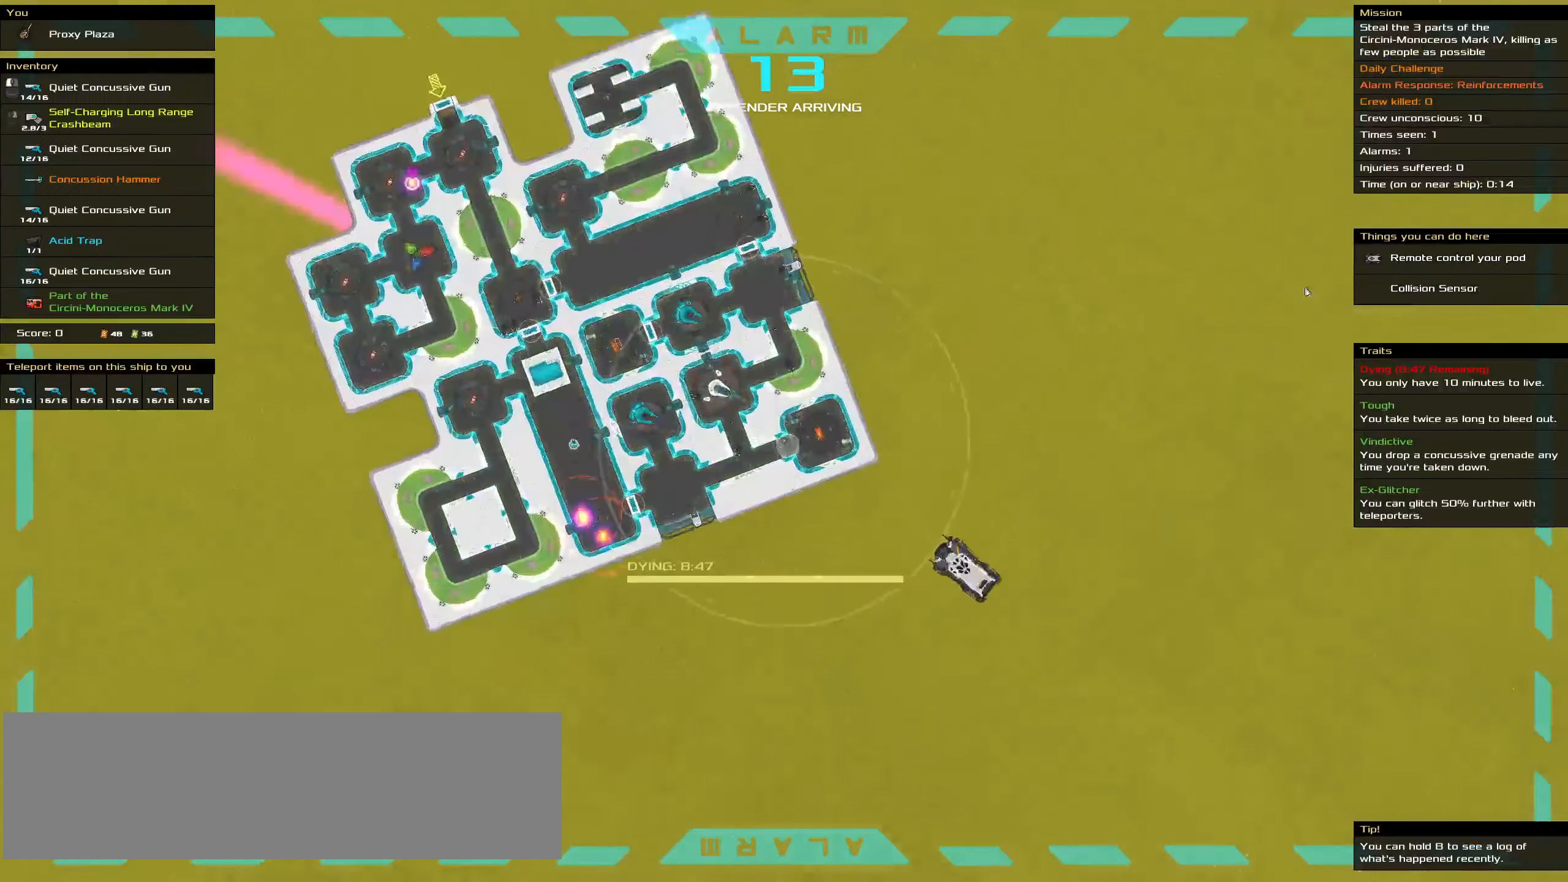
{"keys": ["ctrl_l"], "mouse": [], "events": [[16, "space", "down"], [100, "space", "up"]]}
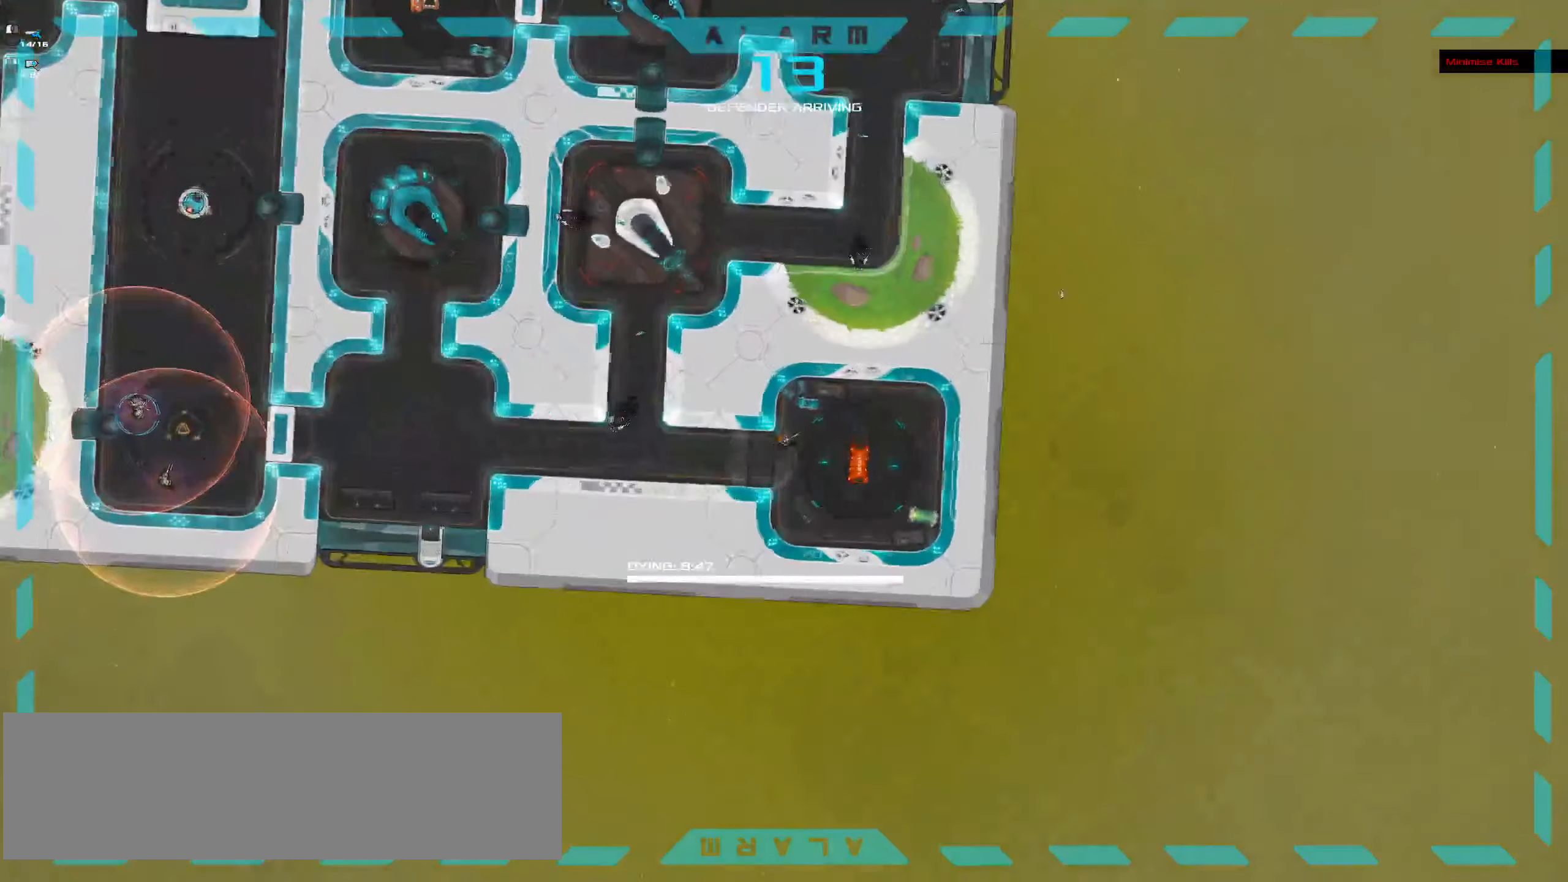
{"keys": ["ctrl_l", "space"], "mouse": [], "events": [[500, "space", "down"]]}
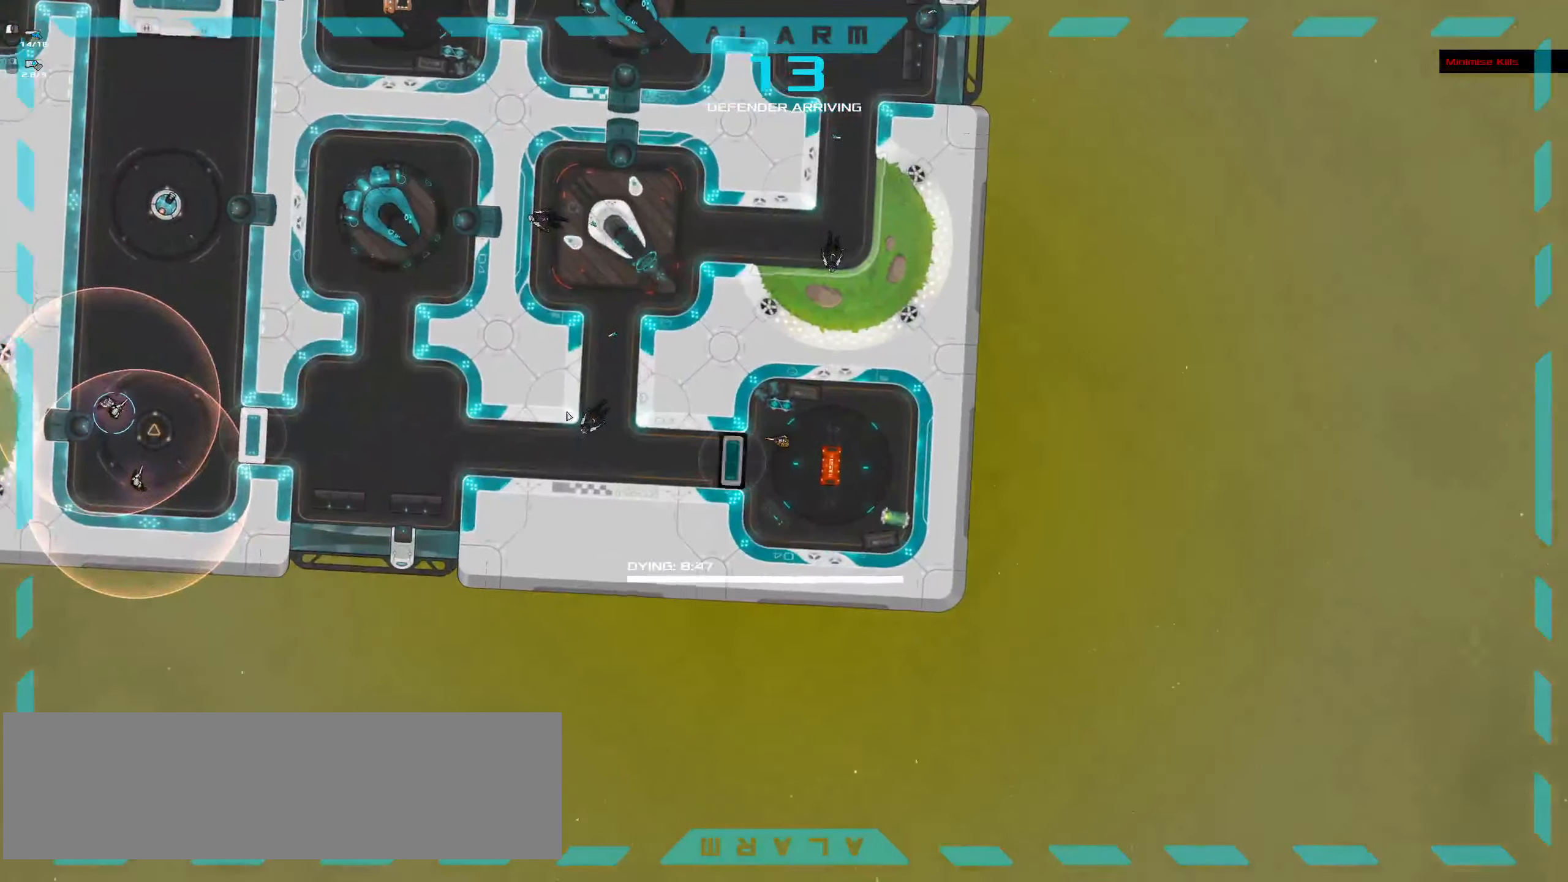
{"keys": [], "mouse": [], "events": [[183, "space", "up"], [316, "ctrl_l", "up"]]}
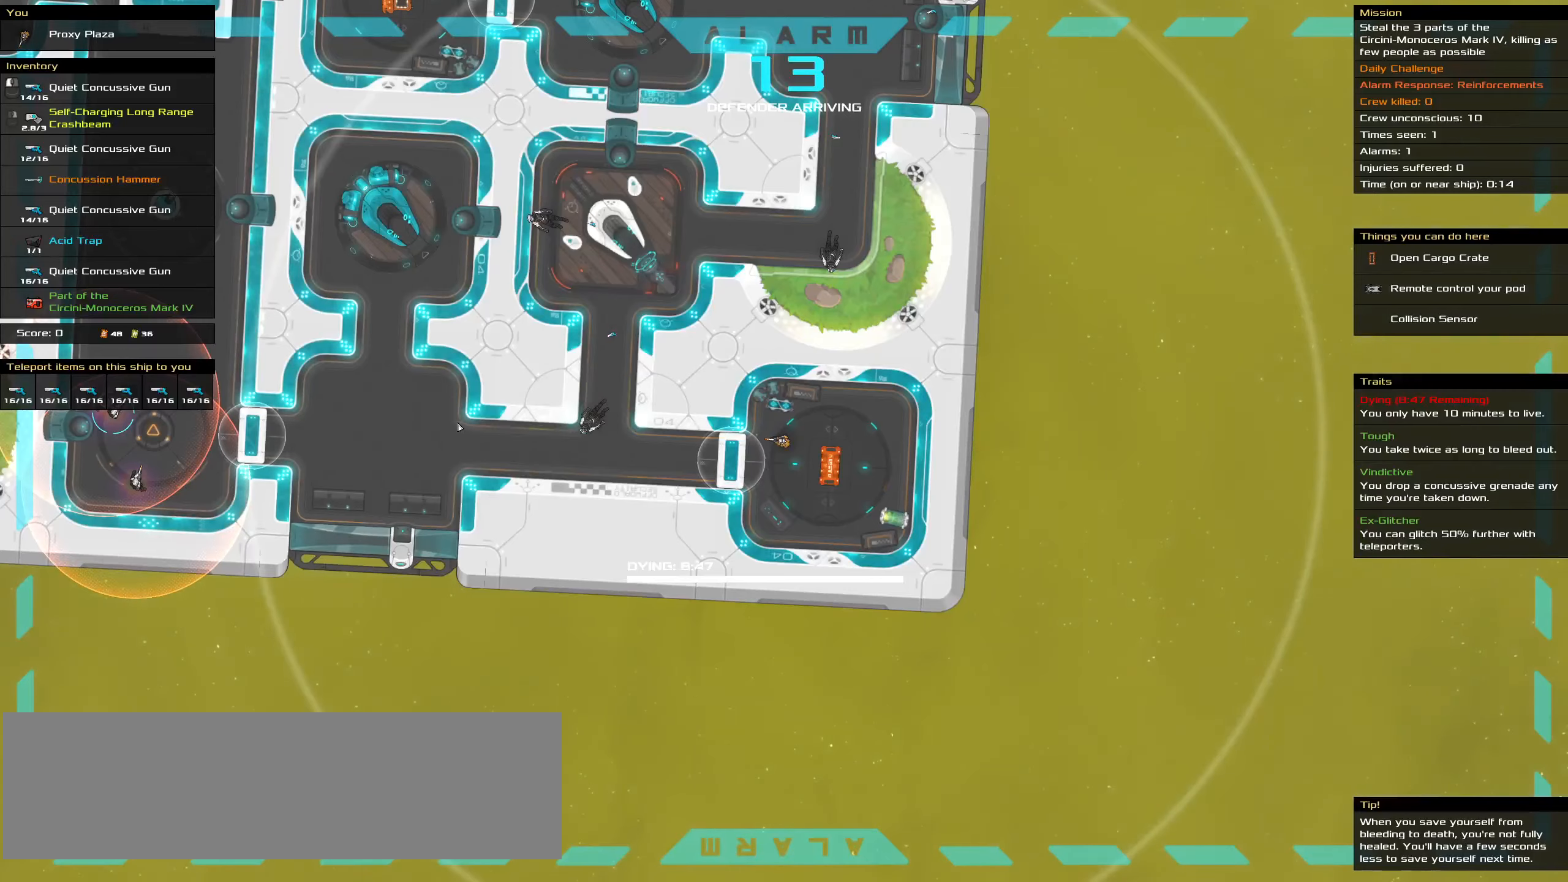
{"keys": [], "mouse": [], "events": [[250, "t", "down"], [333, "t", "up"]]}
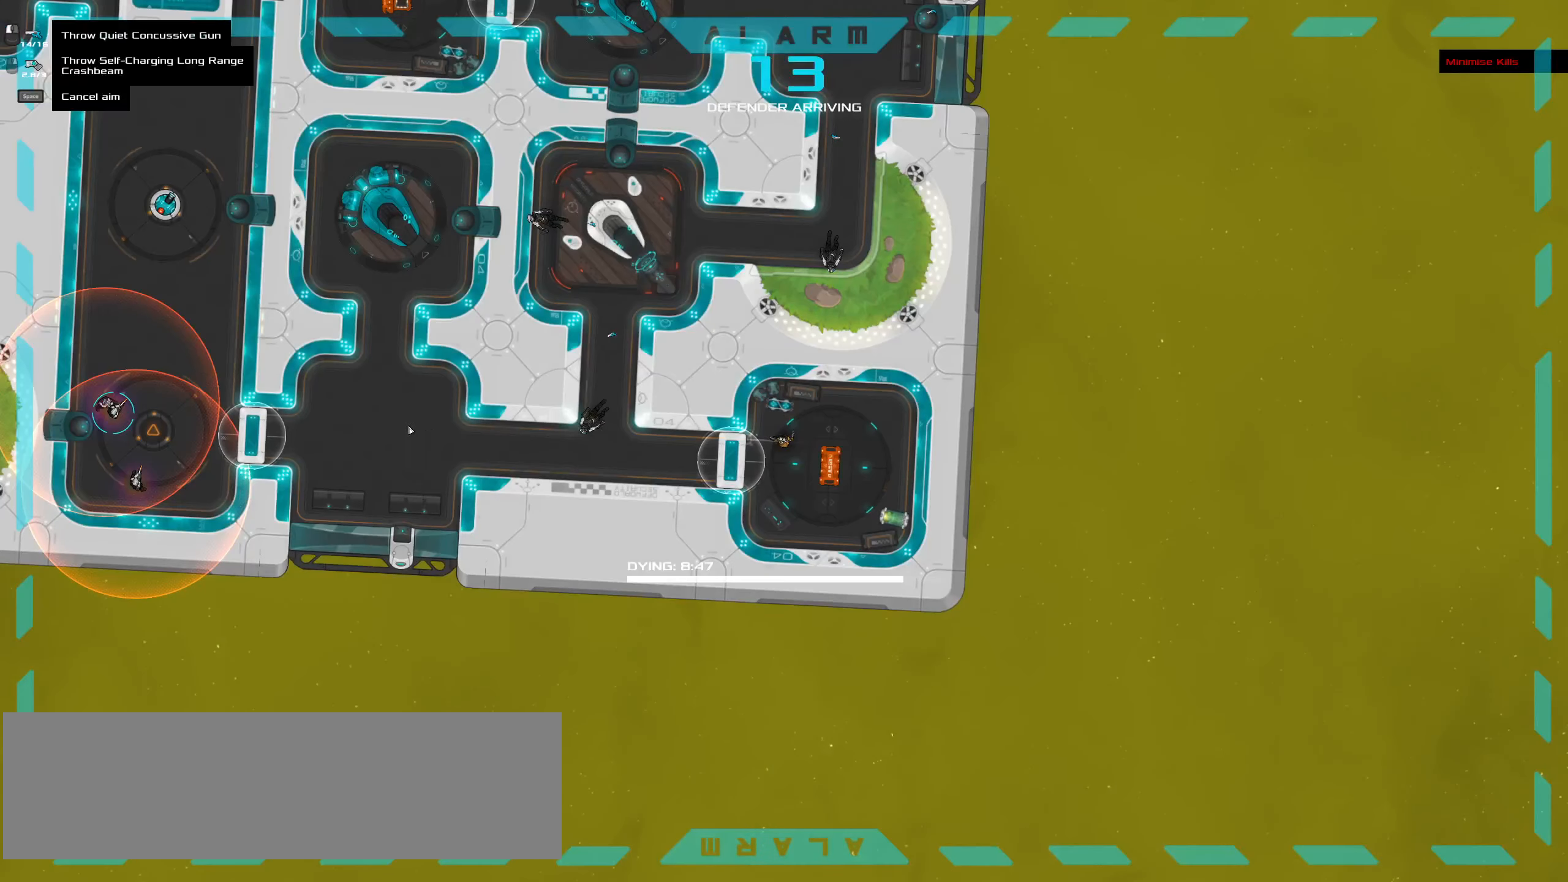
{"keys": ["ctrl_l"], "mouse": []}
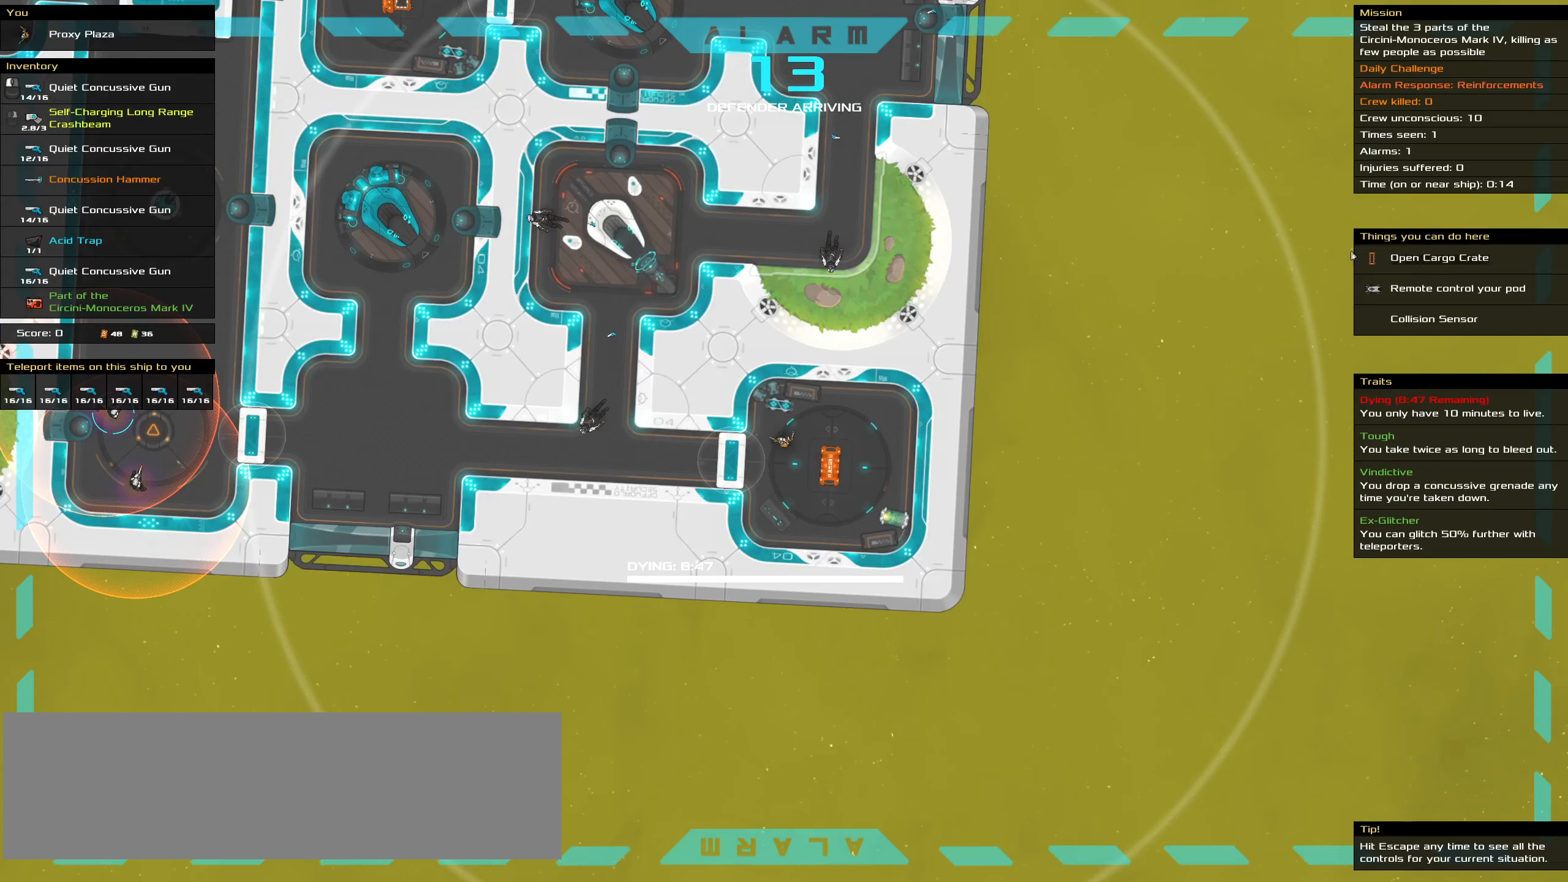
{"keys": ["ctrl_l"], "mouse": ["left"], "events": [[467, "mouse_left", "down"]]}
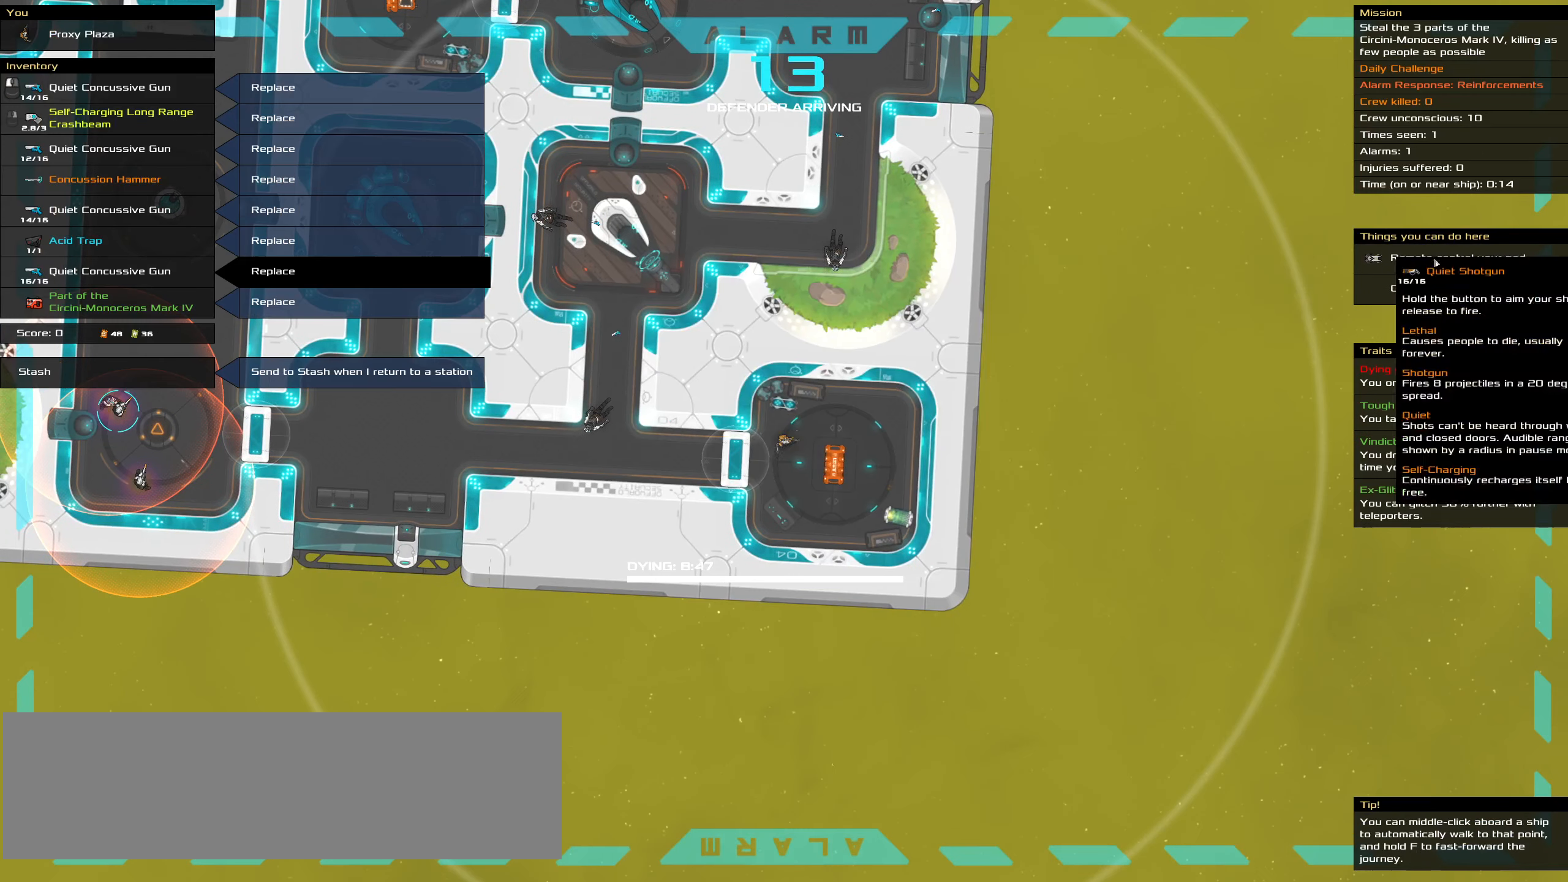
{"keys": [], "mouse": [], "events": [[50, "mouse_left", "up"], [283, "ctrl_l", "up"]]}